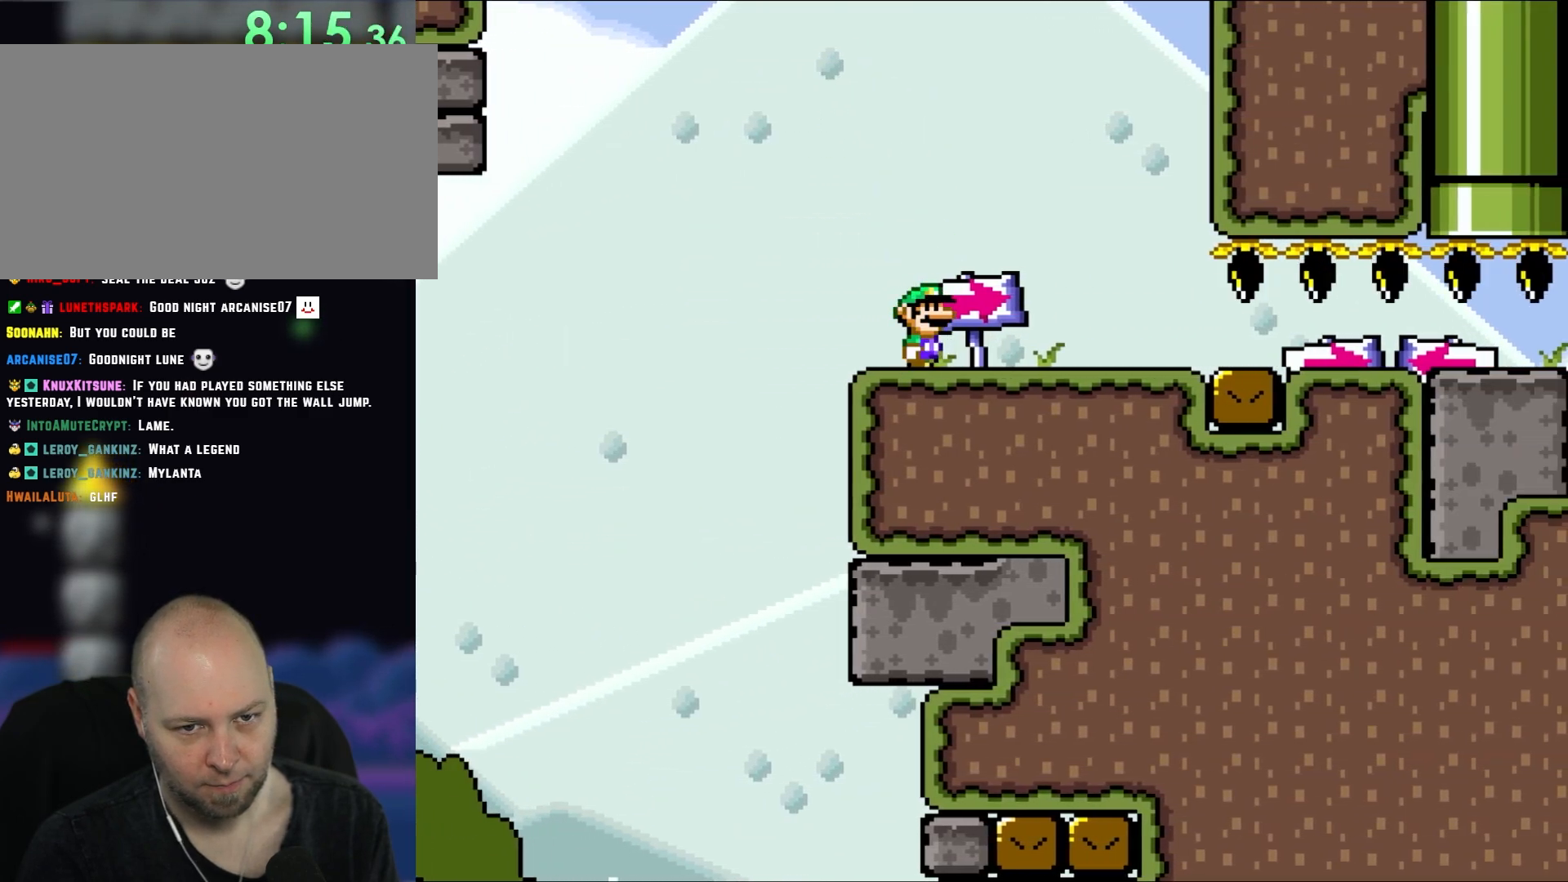
Gameplay with a controller (Nintendo layout); each line is a JSON object with the inputs held at the frame after it (dt_ms = milliseconds from this image to that frame). "events" lists button and stick changes between this image and that frame as [ms after this image, input, new state], when the widget could be followed in between. Not read: L1 L3 R3.
{"dt_ms": 500, "buttons": ["X", "DPAD_RIGHT"], "events": [[50, "DPAD_RIGHT", "down"], [233, "DPAD_RIGHT", "up"], [417, "DPAD_RIGHT", "down"]]}
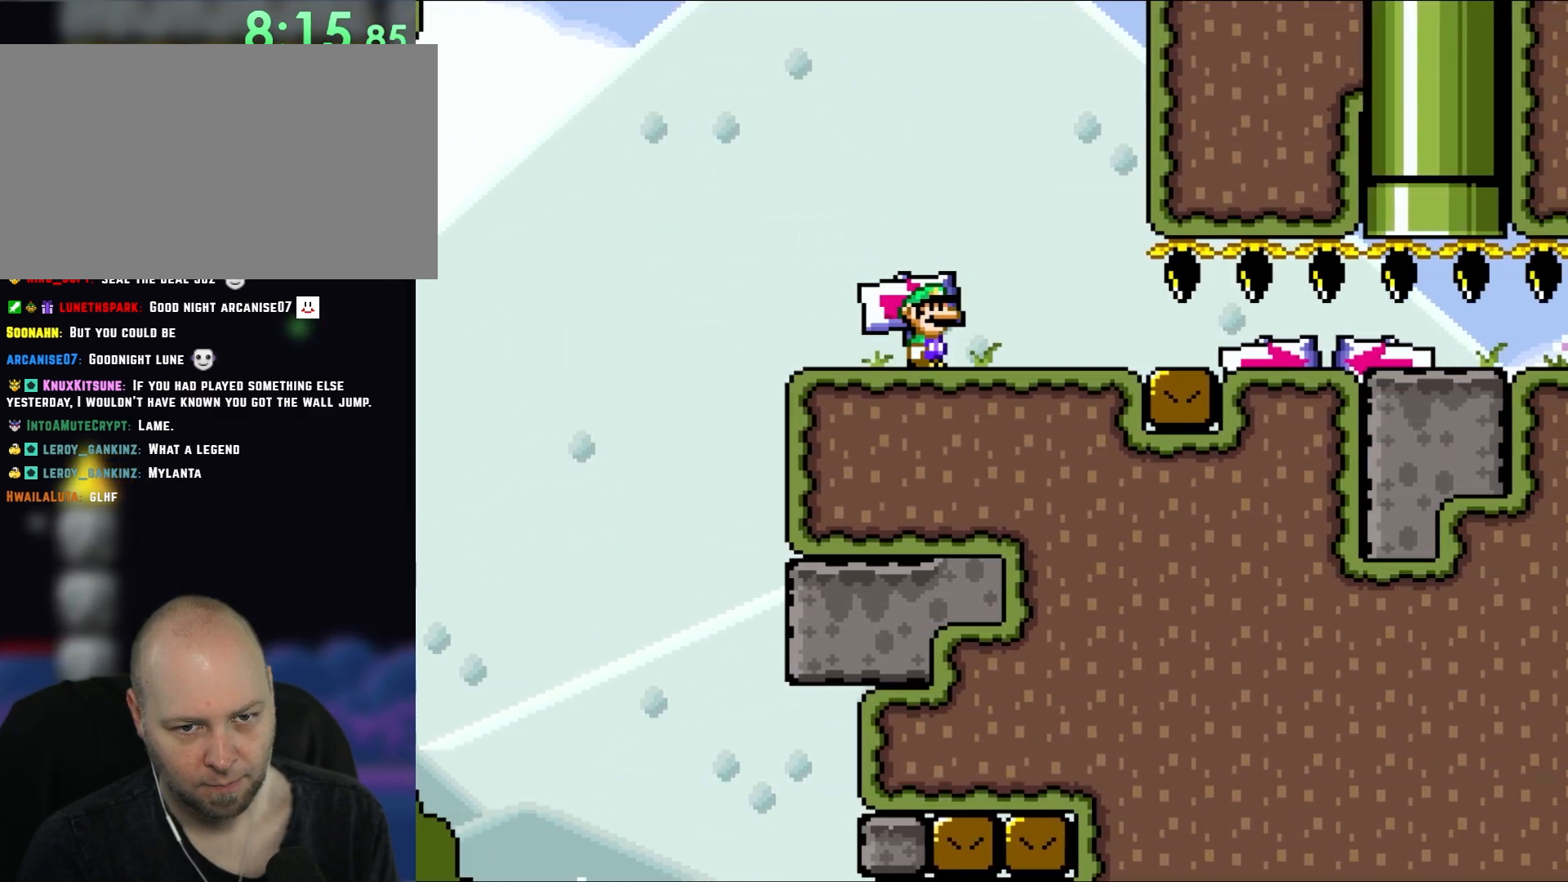
{"dt_ms": 500, "buttons": ["Y"], "events": [[50, "DPAD_RIGHT", "up"], [250, "DPAD_RIGHT", "down"], [350, "X", "up"], [350, "Y", "down"], [400, "DPAD_RIGHT", "up"]]}
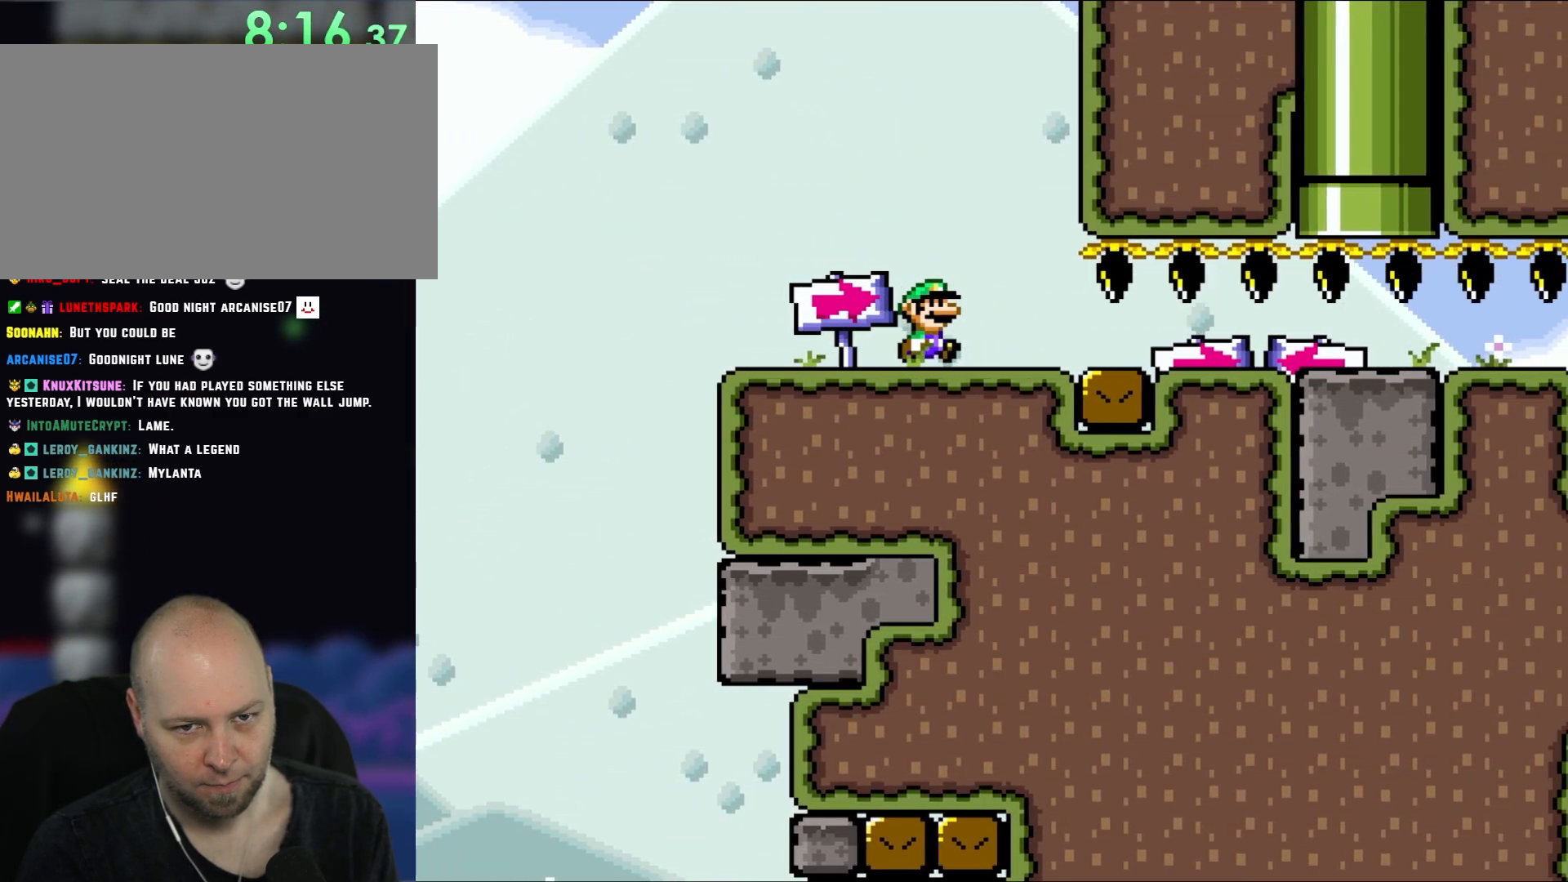
{"dt_ms": 500, "buttons": ["Y", "DPAD_RIGHT"], "events": [[50, "DPAD_RIGHT", "down"], [233, "DPAD_RIGHT", "up"], [383, "DPAD_RIGHT", "down"]]}
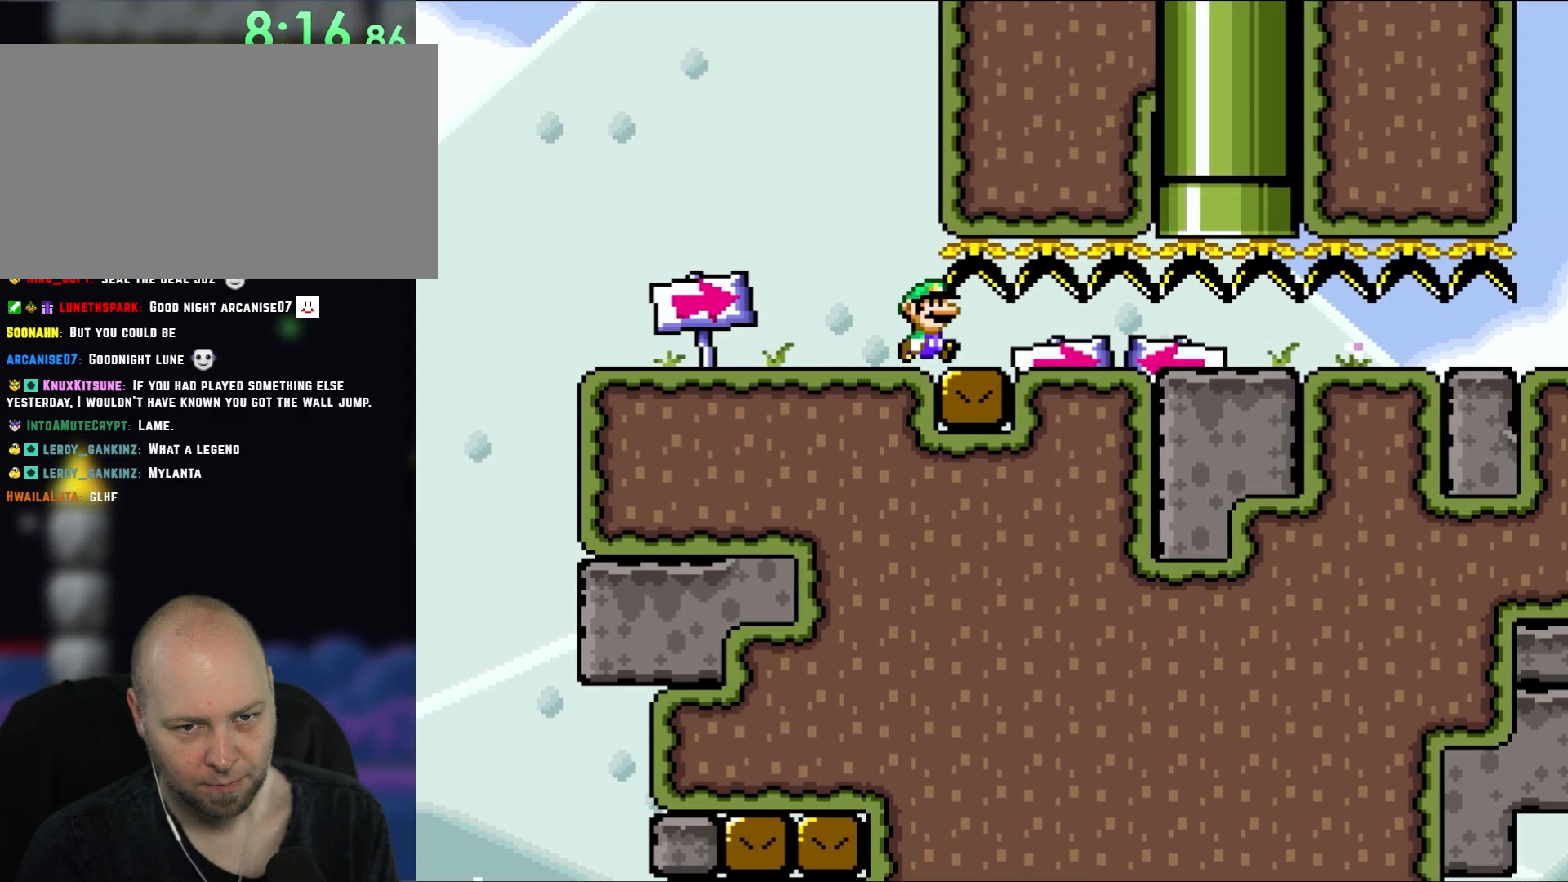
{"dt_ms": 1000, "buttons": ["Y", "DPAD_LEFT"]}
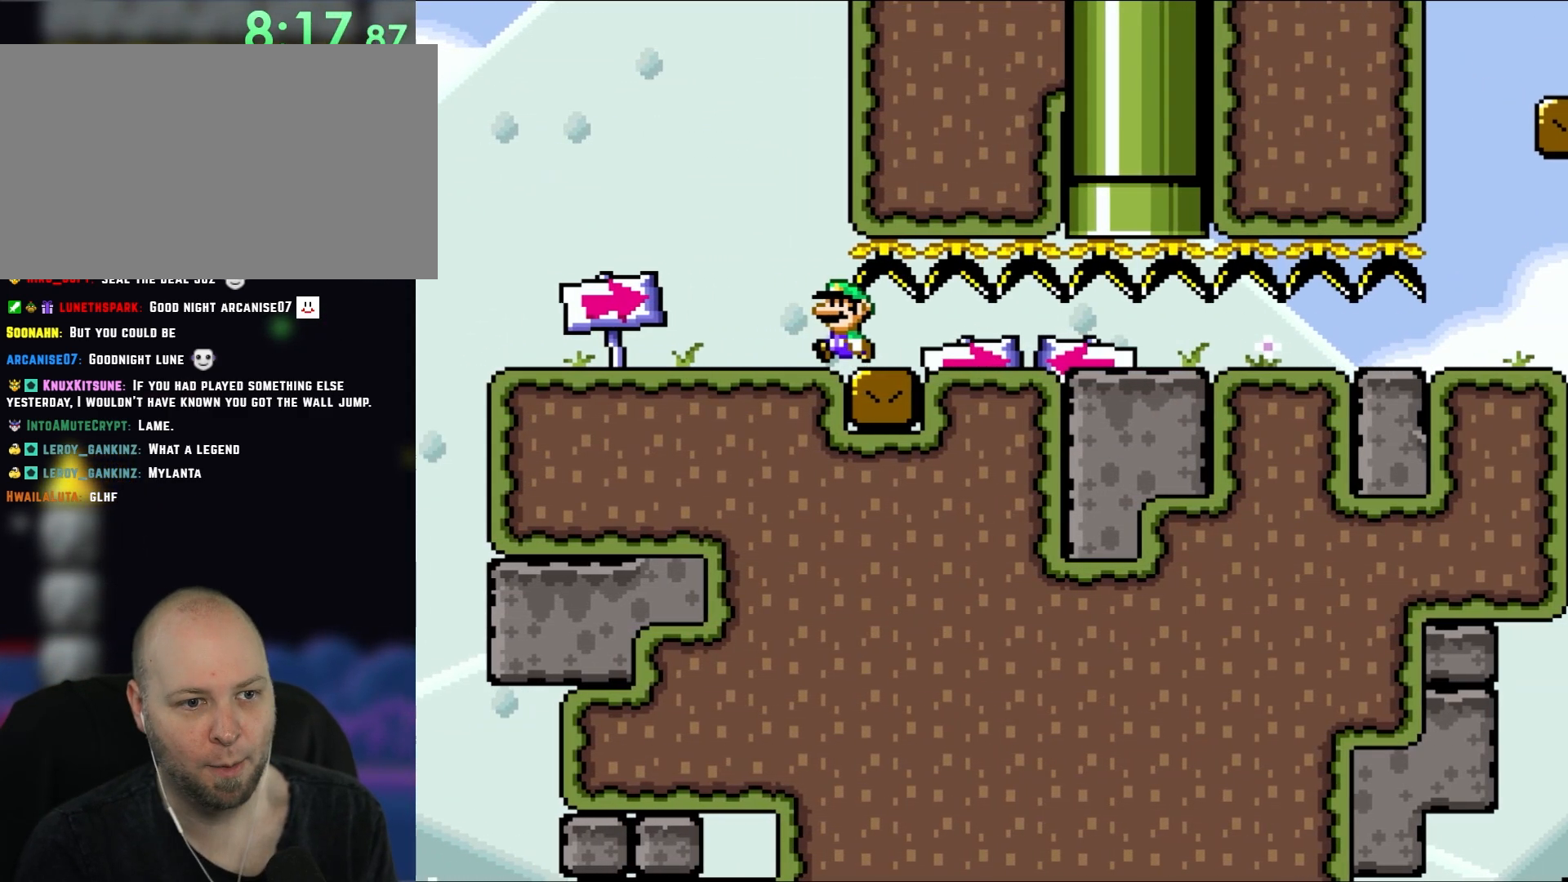
{"dt_ms": 500, "buttons": ["Y"], "events": [[117, "DPAD_UP", "down"], [150, "DPAD_LEFT", "up"], [150, "DPAD_RIGHT", "down"], [150, "DPAD_UP", "up"], [400, "DPAD_RIGHT", "up"]]}
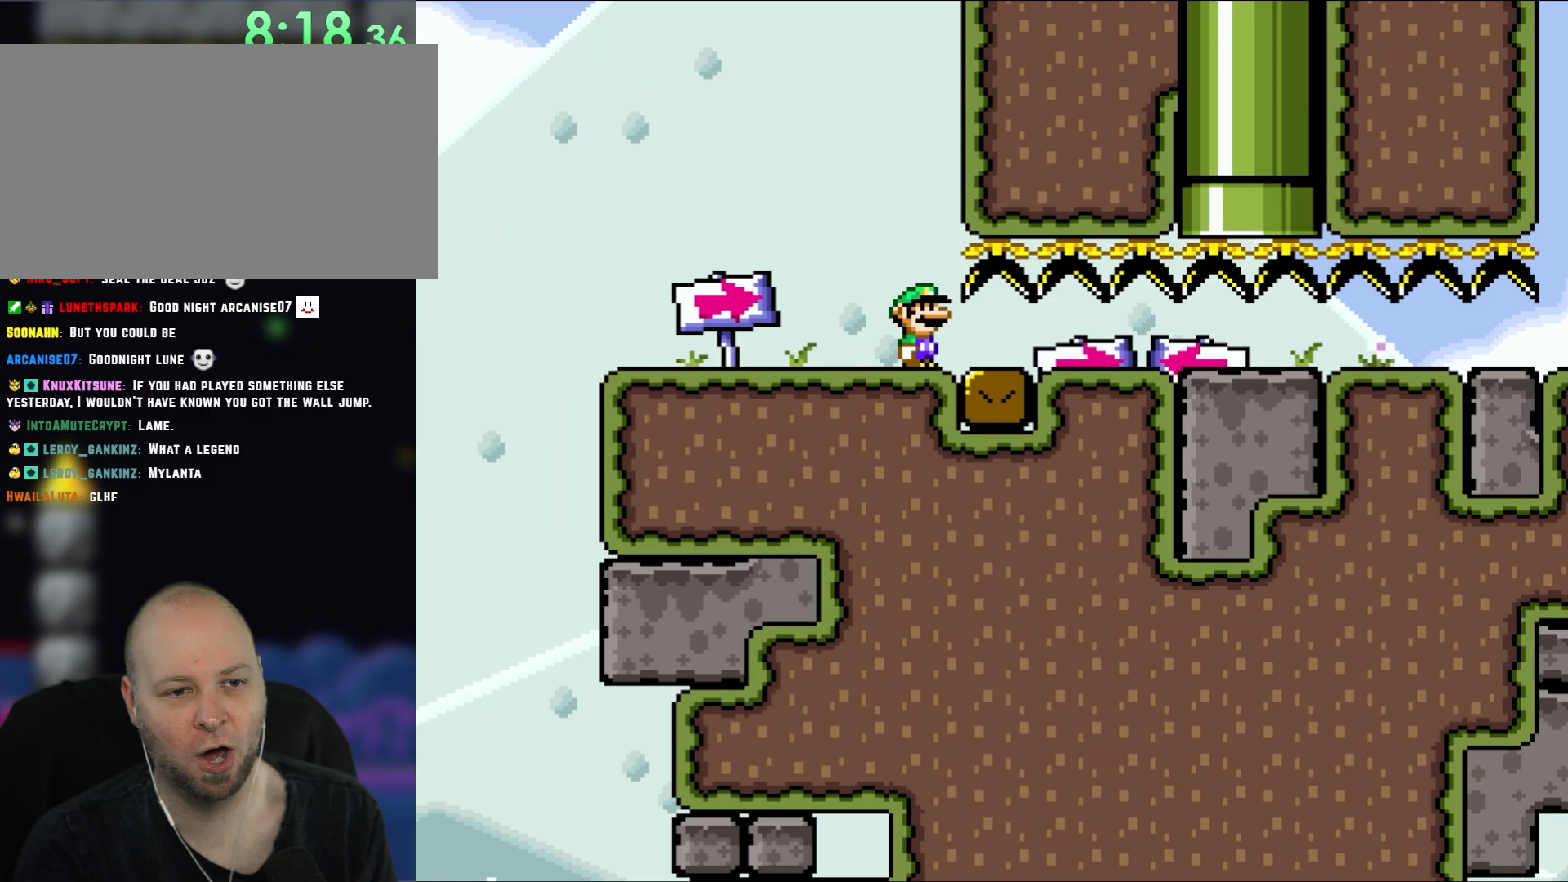
{"dt_ms": 500, "buttons": ["Y"], "events": []}
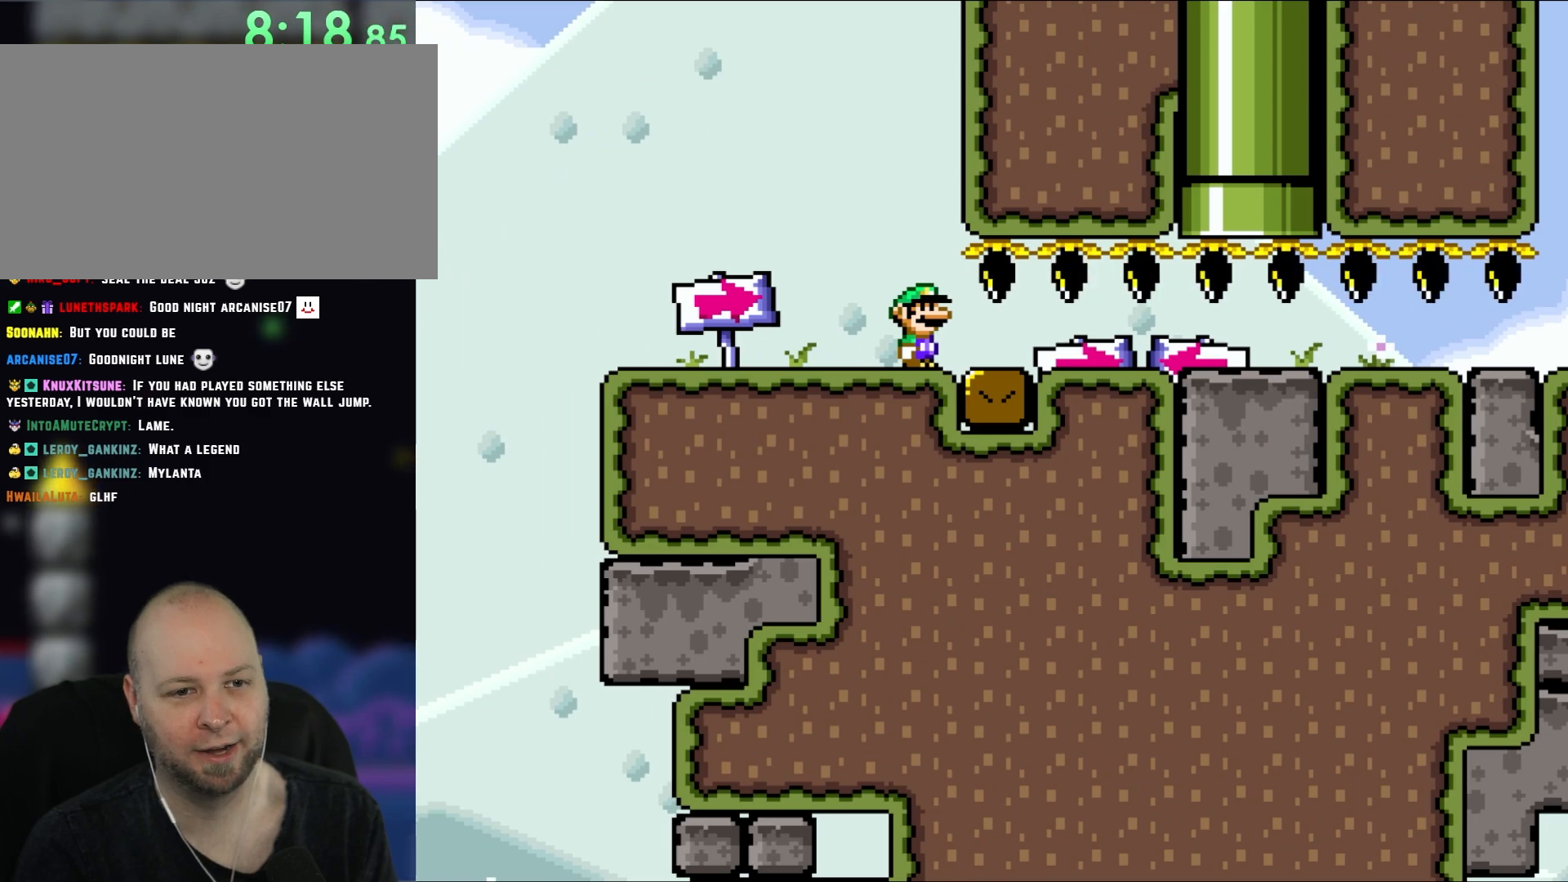
{"dt_ms": 500, "buttons": ["Y"], "events": []}
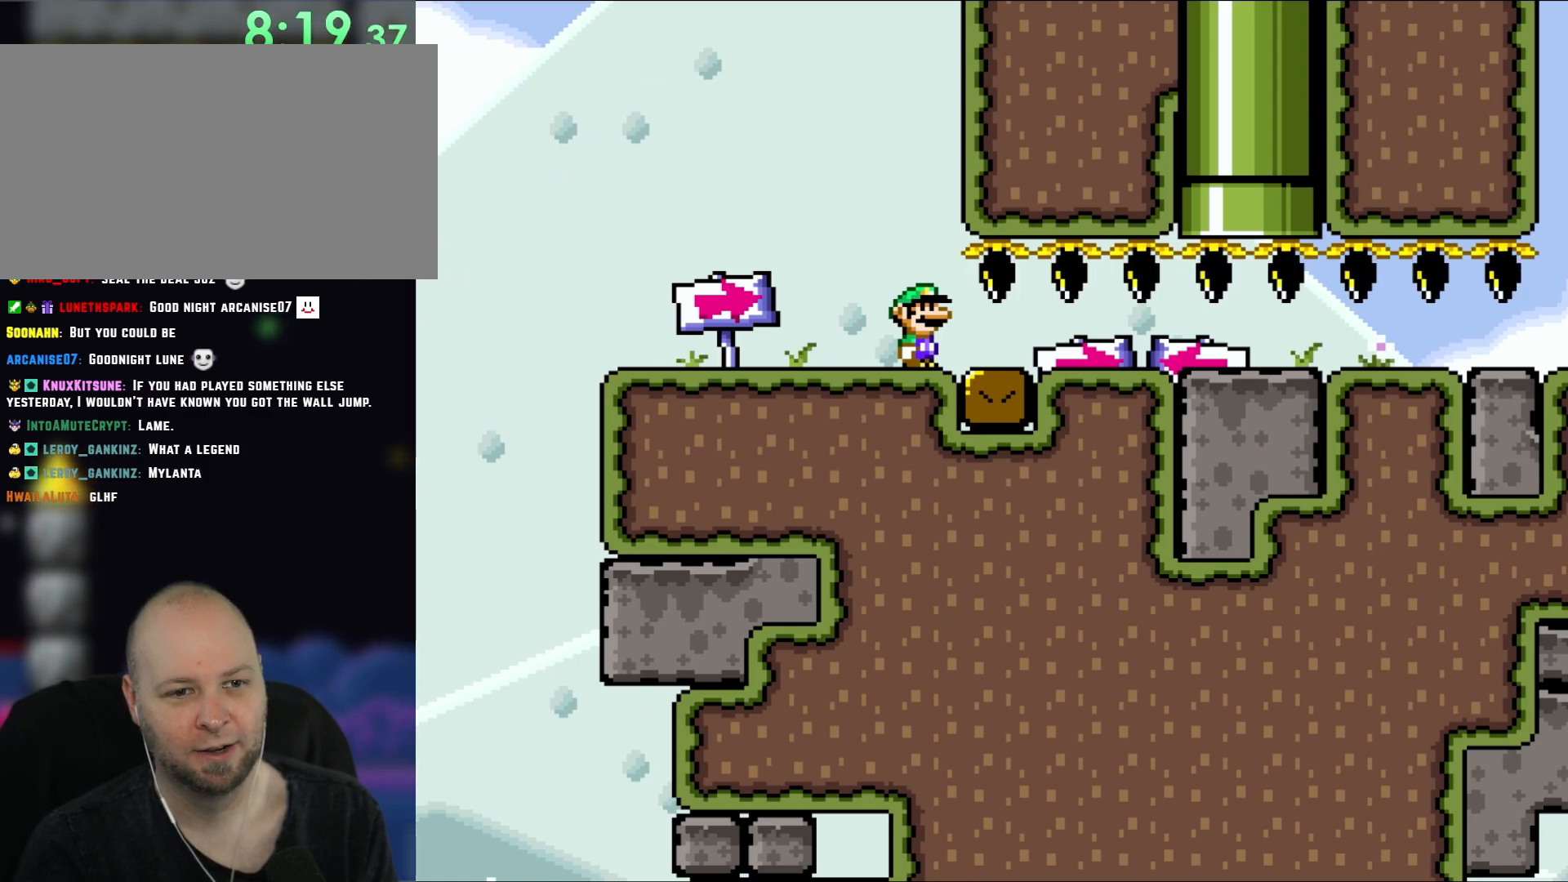
{"dt_ms": 500, "buttons": ["Y"]}
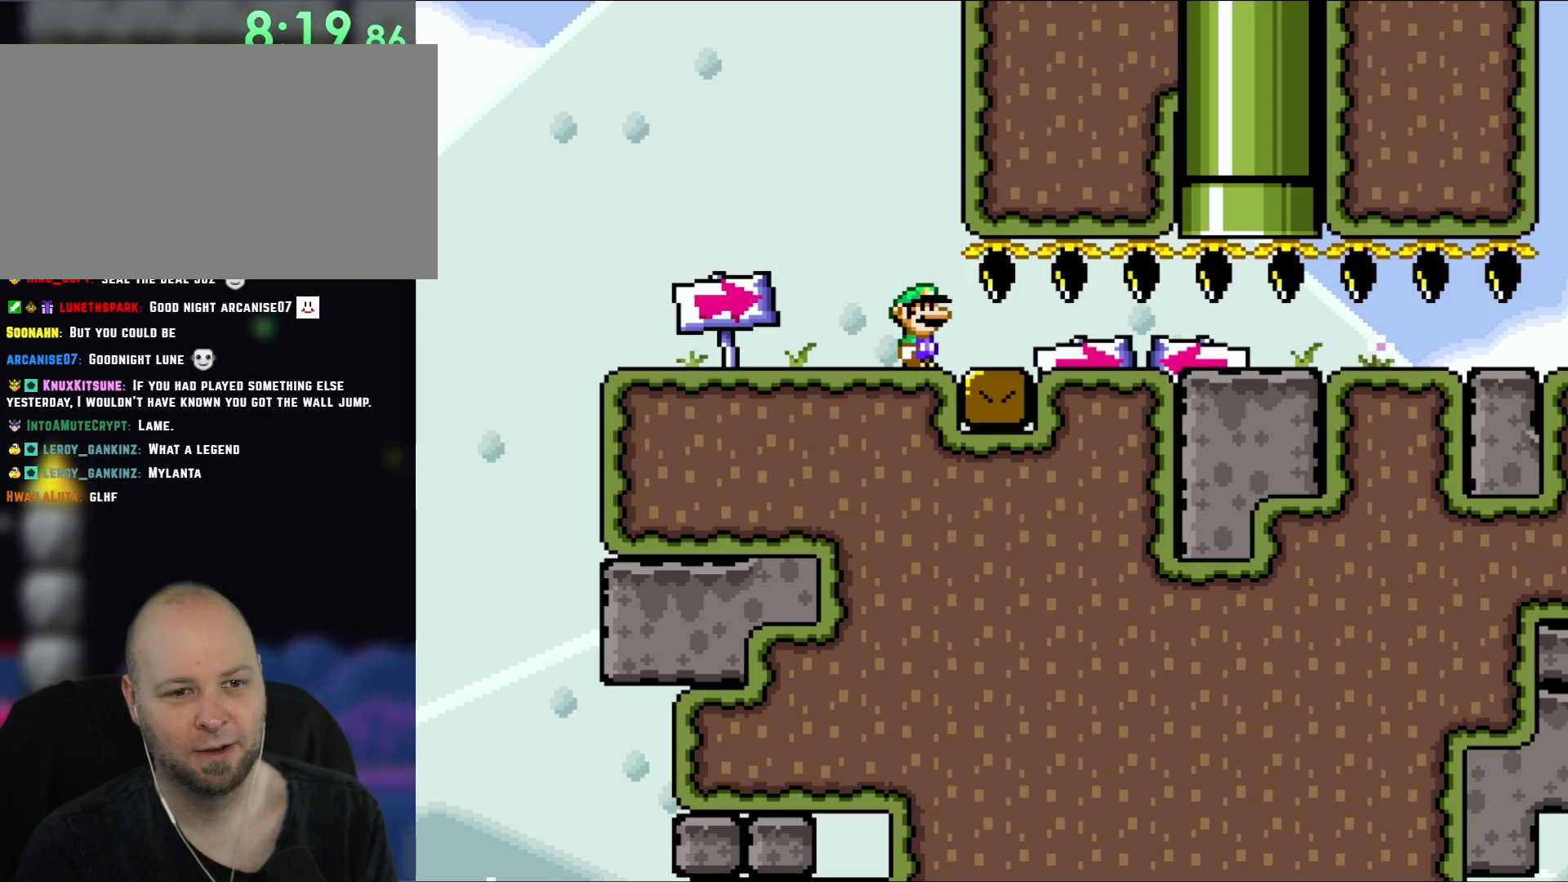
{"dt_ms": 500, "buttons": ["Y"], "events": []}
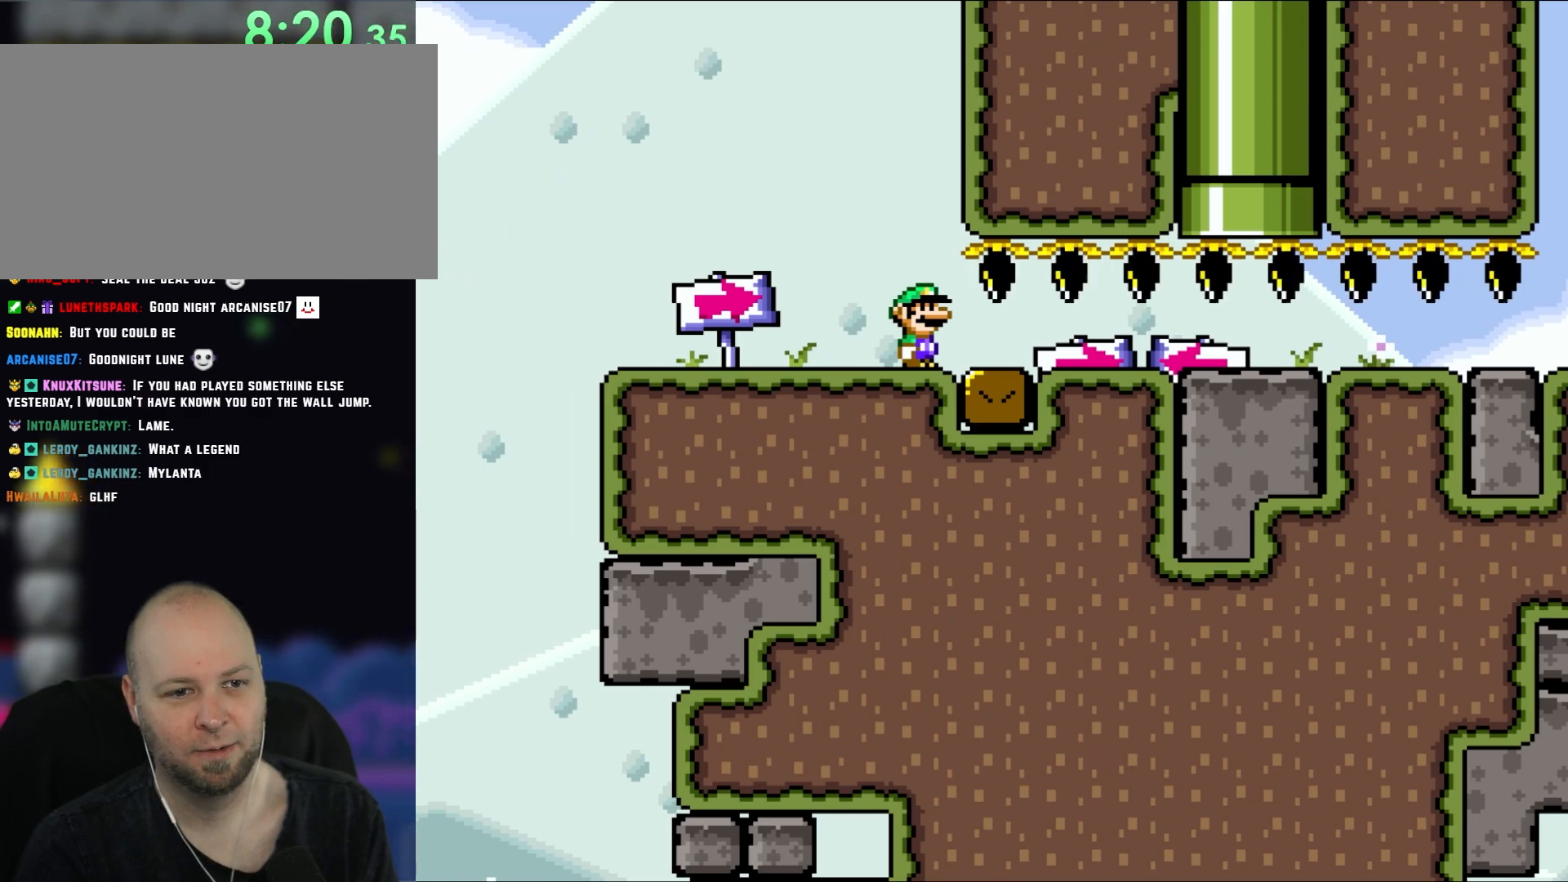
{"dt_ms": 500, "buttons": ["Y", "DPAD_RIGHT"], "events": [[417, "DPAD_RIGHT", "down"]]}
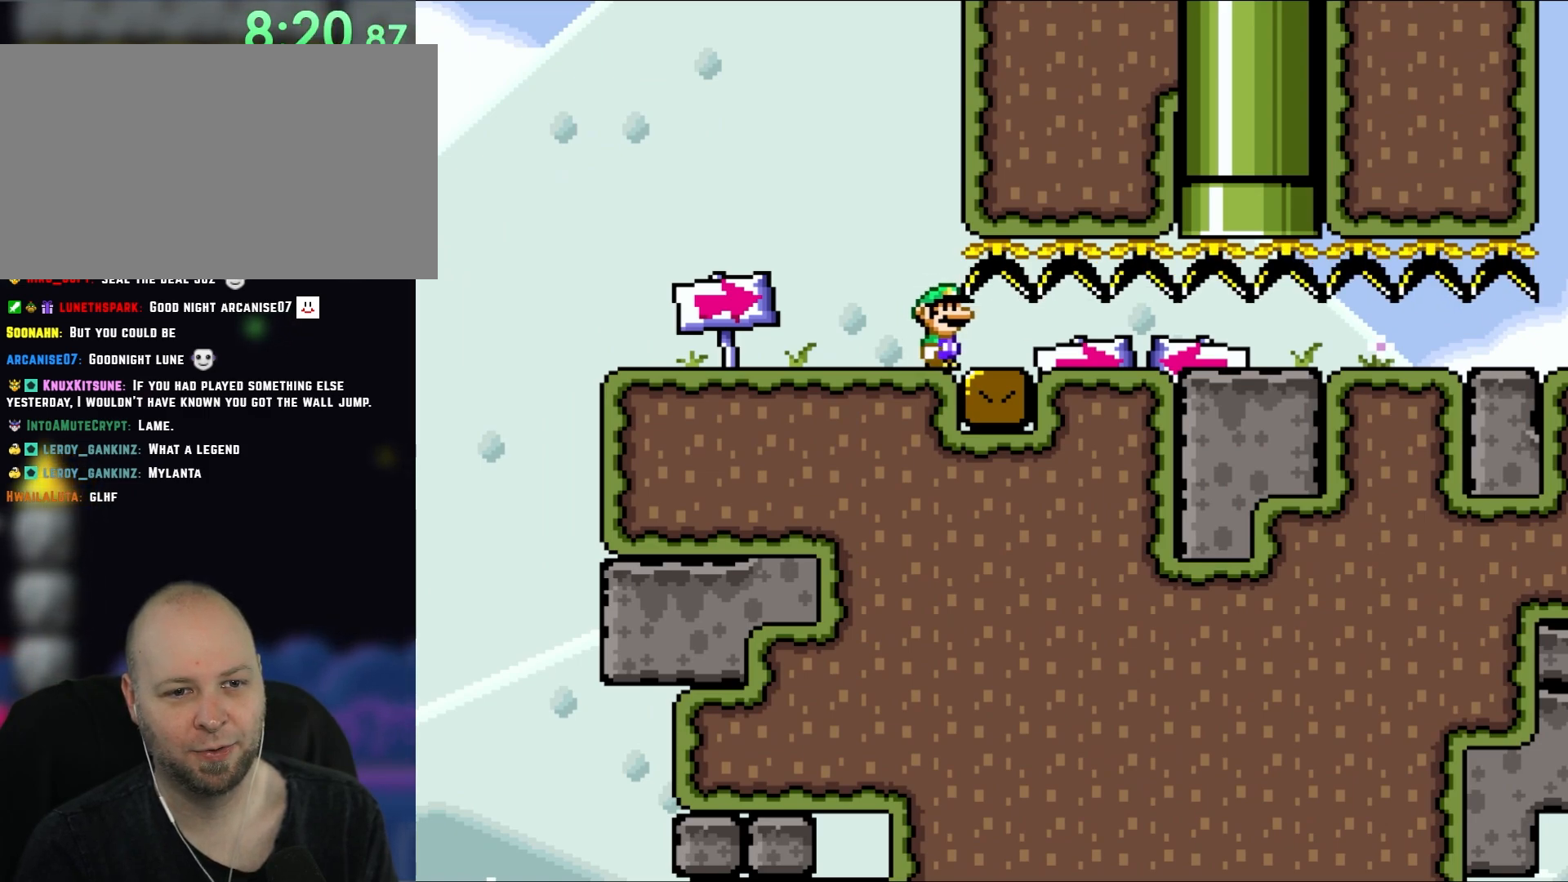
{"dt_ms": 500, "buttons": ["Y", "DPAD_RIGHT"], "events": []}
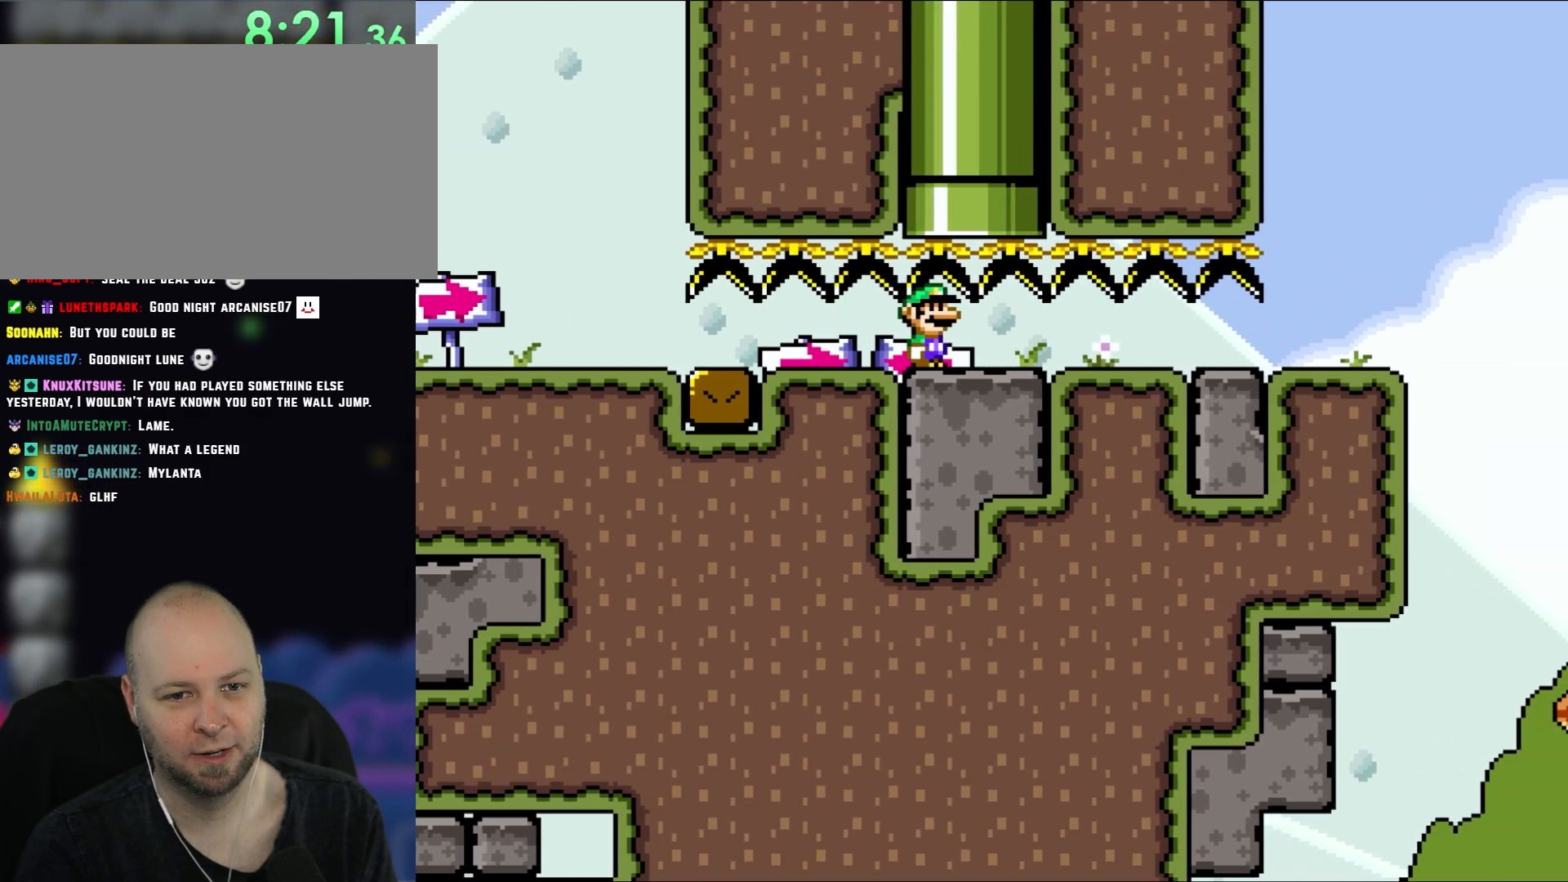
{"dt_ms": 500, "buttons": ["Y", "DPAD_RIGHT"], "events": []}
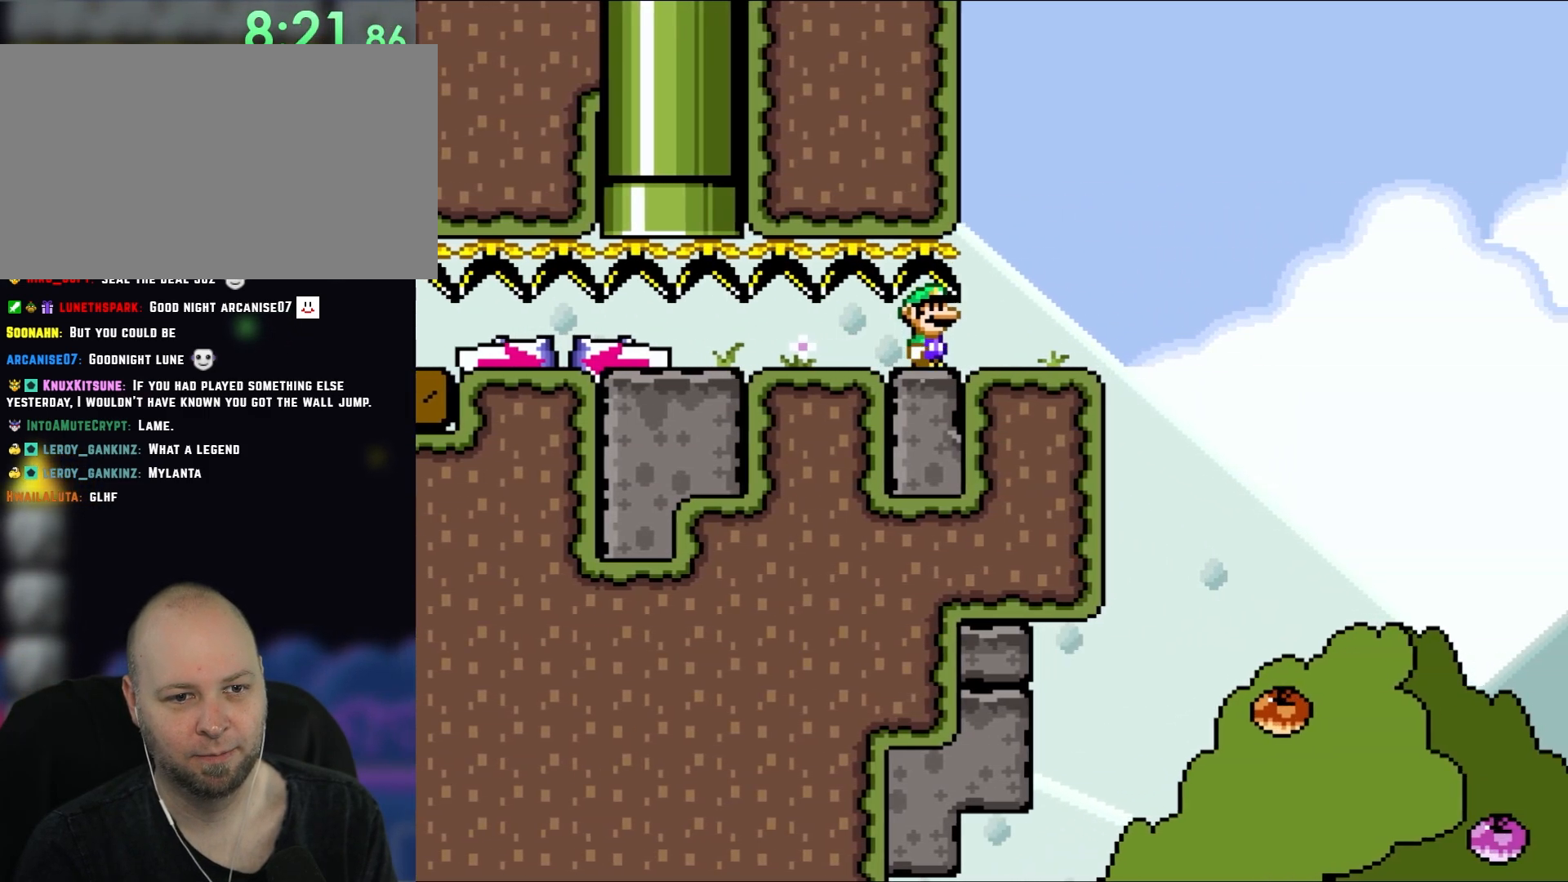
{"dt_ms": 500, "buttons": ["B", "Y", "DPAD_RIGHT"], "events": [[317, "B", "down"]]}
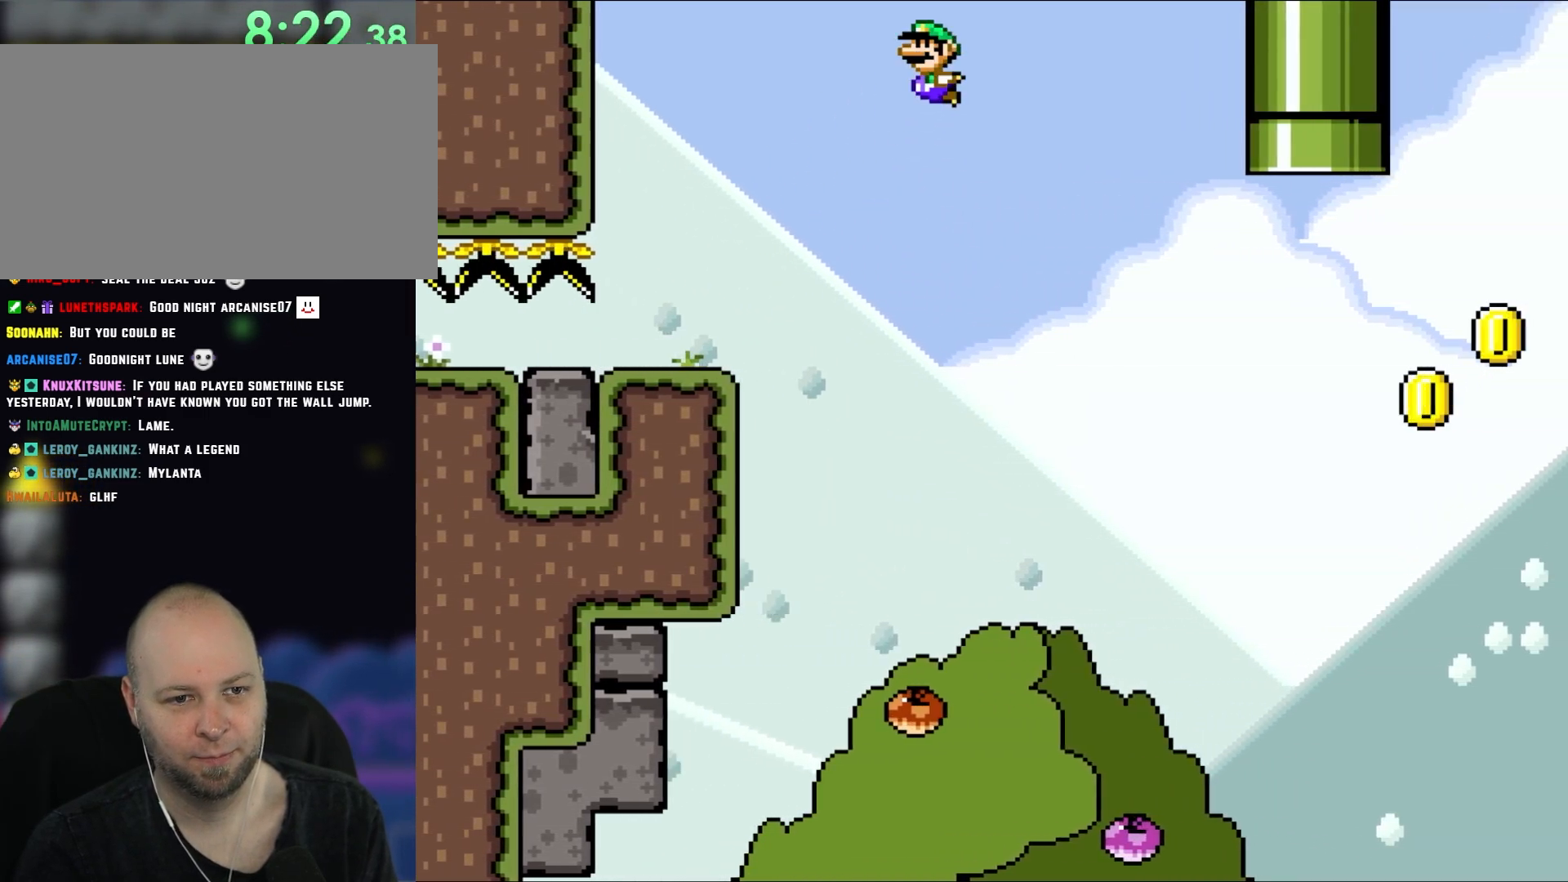
{"dt_ms": 500, "buttons": ["B", "Y", "DPAD_LEFT"], "events": [[67, "DPAD_UP", "down"], [83, "DPAD_LEFT", "down"], [83, "DPAD_RIGHT", "up"], [83, "DPAD_UP", "up"]]}
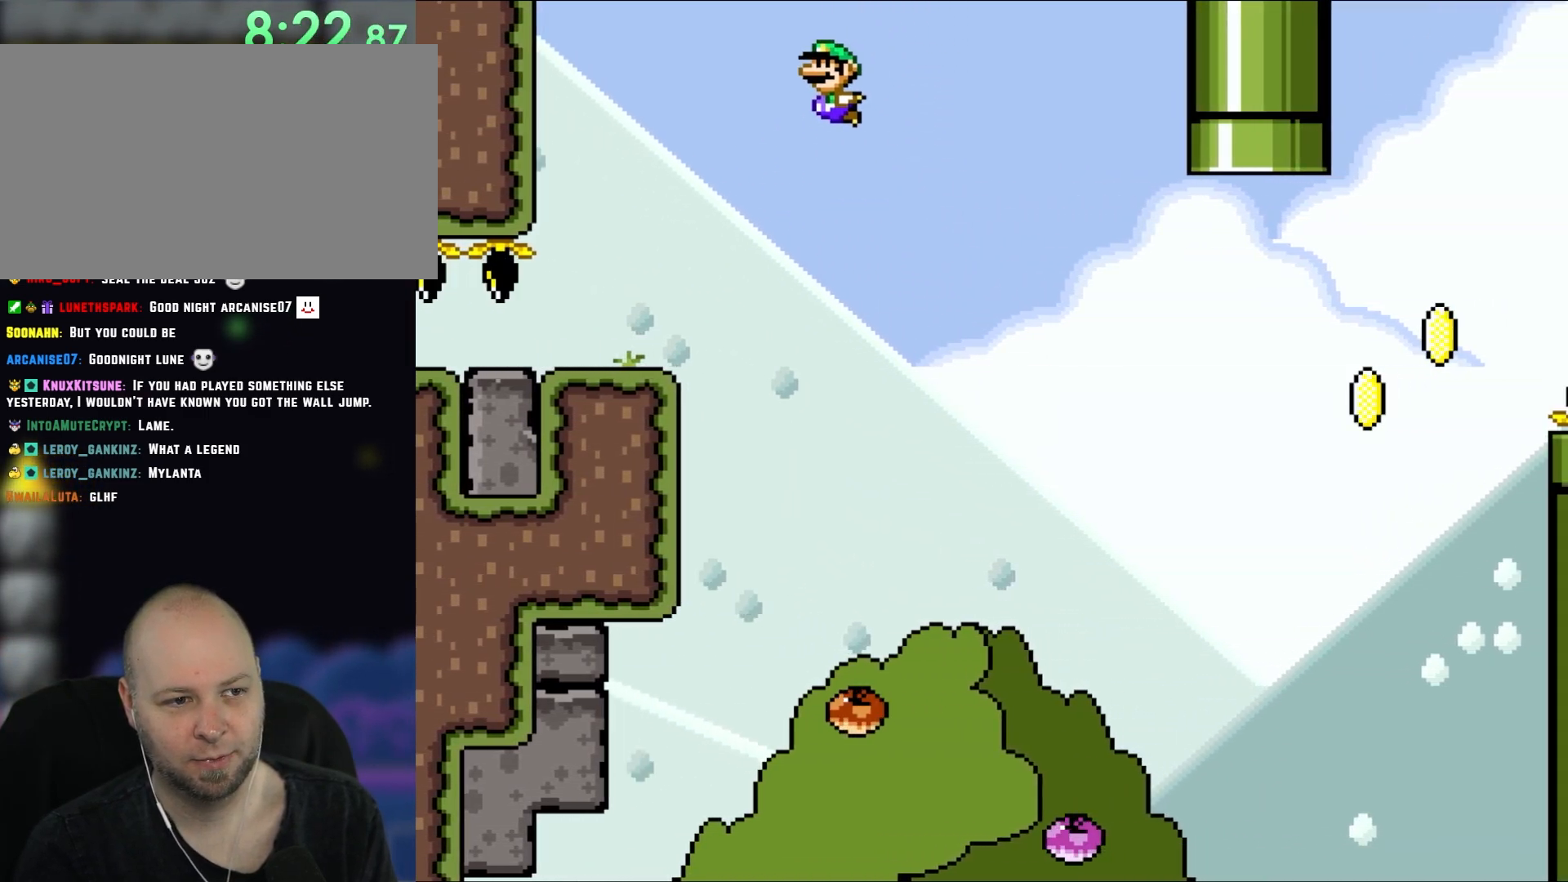
{"dt_ms": 500, "buttons": ["Y", "DPAD_LEFT"], "events": [[467, "B", "up"]]}
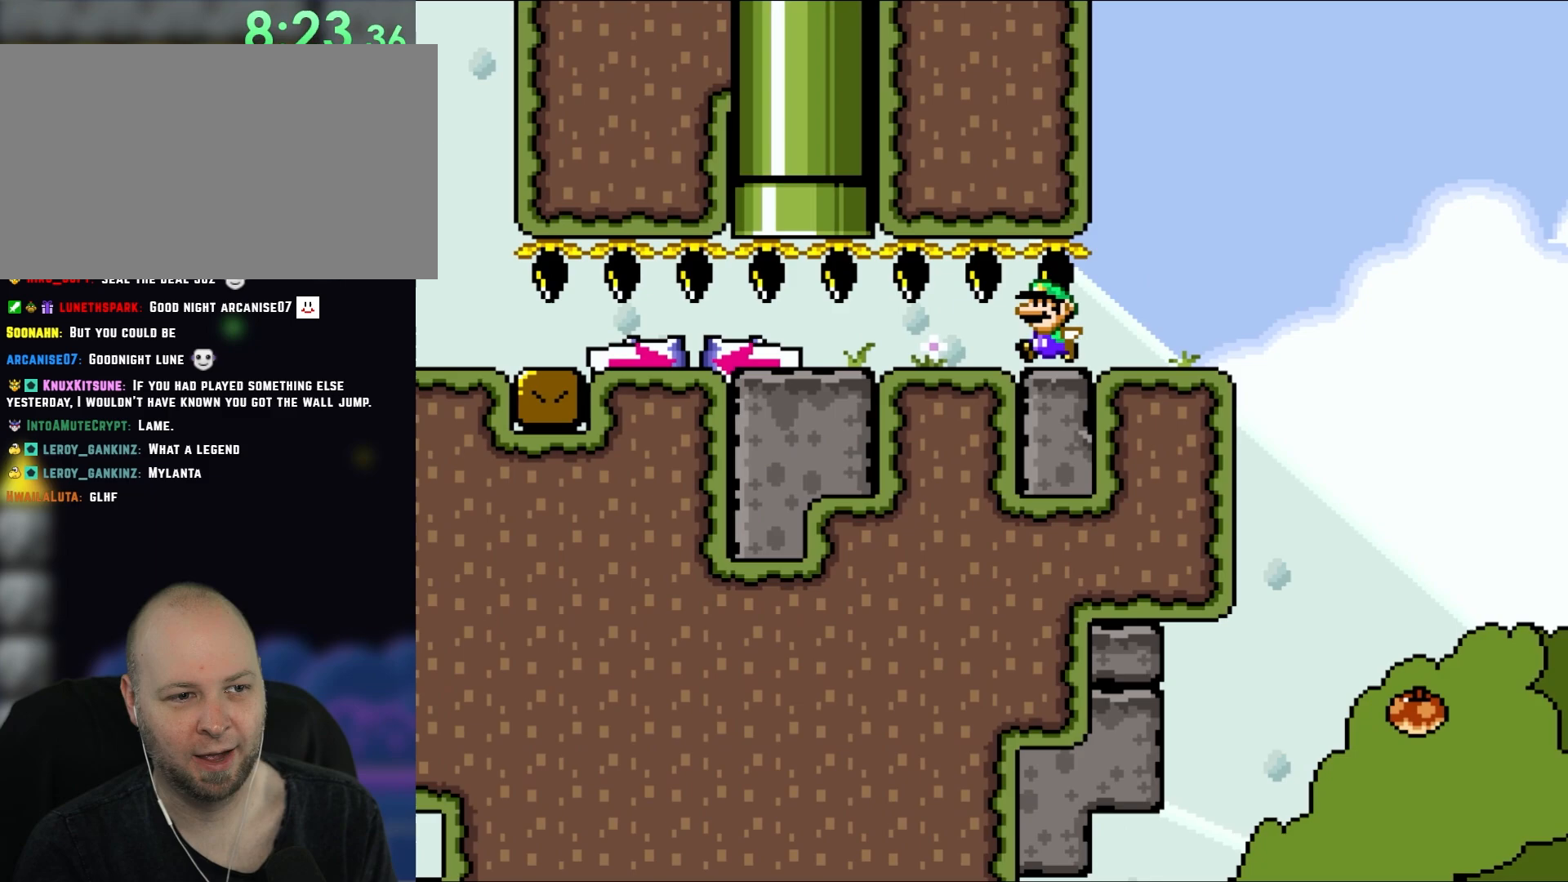
{"dt_ms": 500, "buttons": ["Y", "DPAD_LEFT"], "events": []}
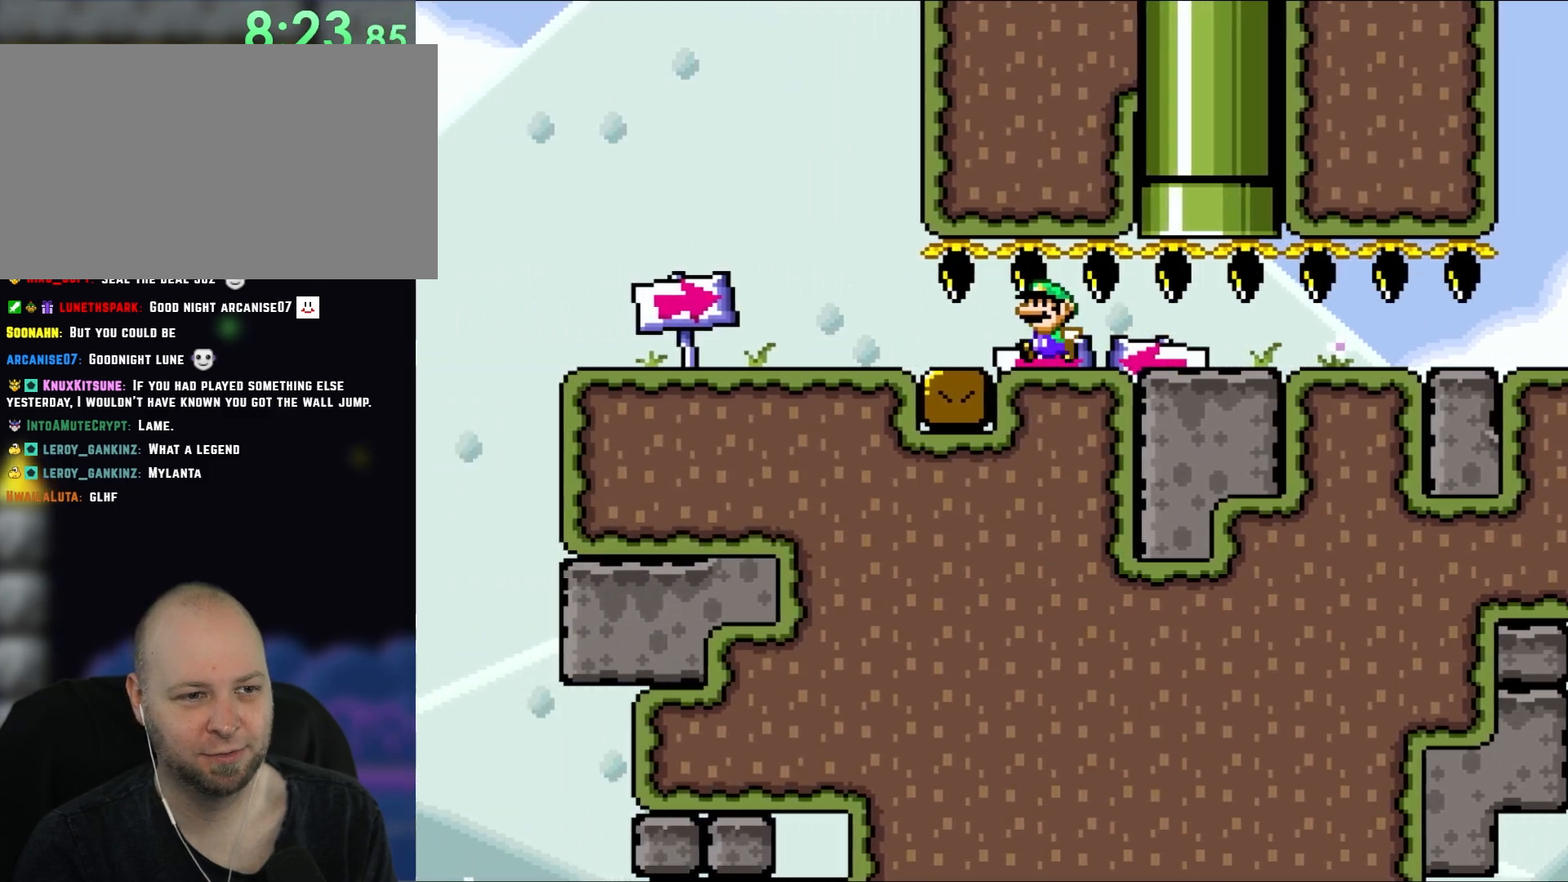
{"dt_ms": 500, "buttons": ["Y", "DPAD_LEFT"], "events": []}
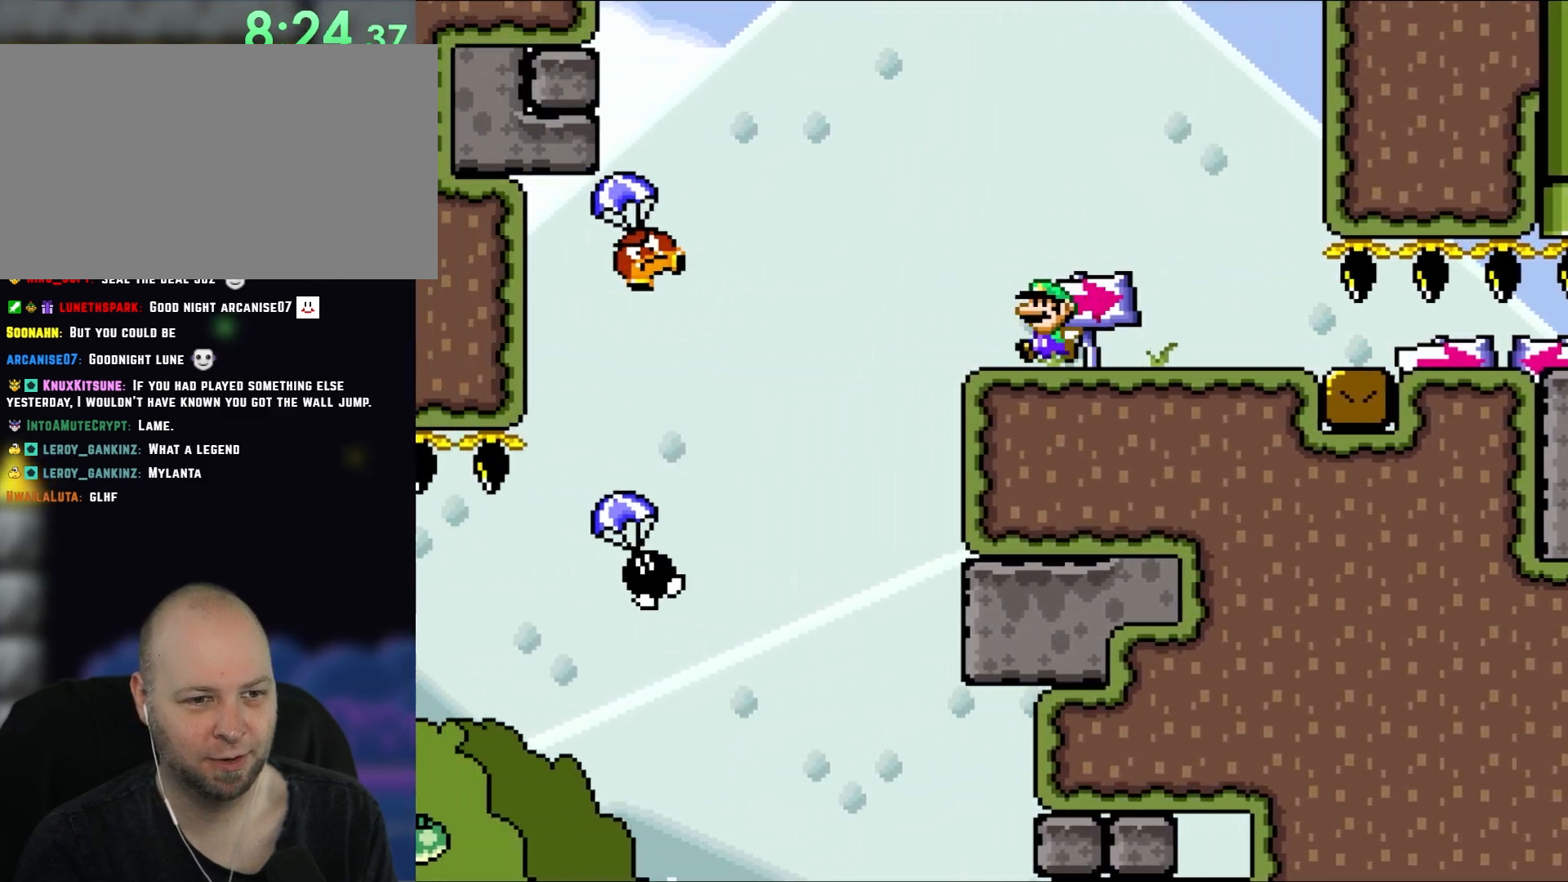
{"dt_ms": 500, "buttons": ["B", "Y", "DPAD_RIGHT"], "events": [[117, "B", "down"], [283, "DPAD_LEFT", "up"], [317, "DPAD_RIGHT", "down"]]}
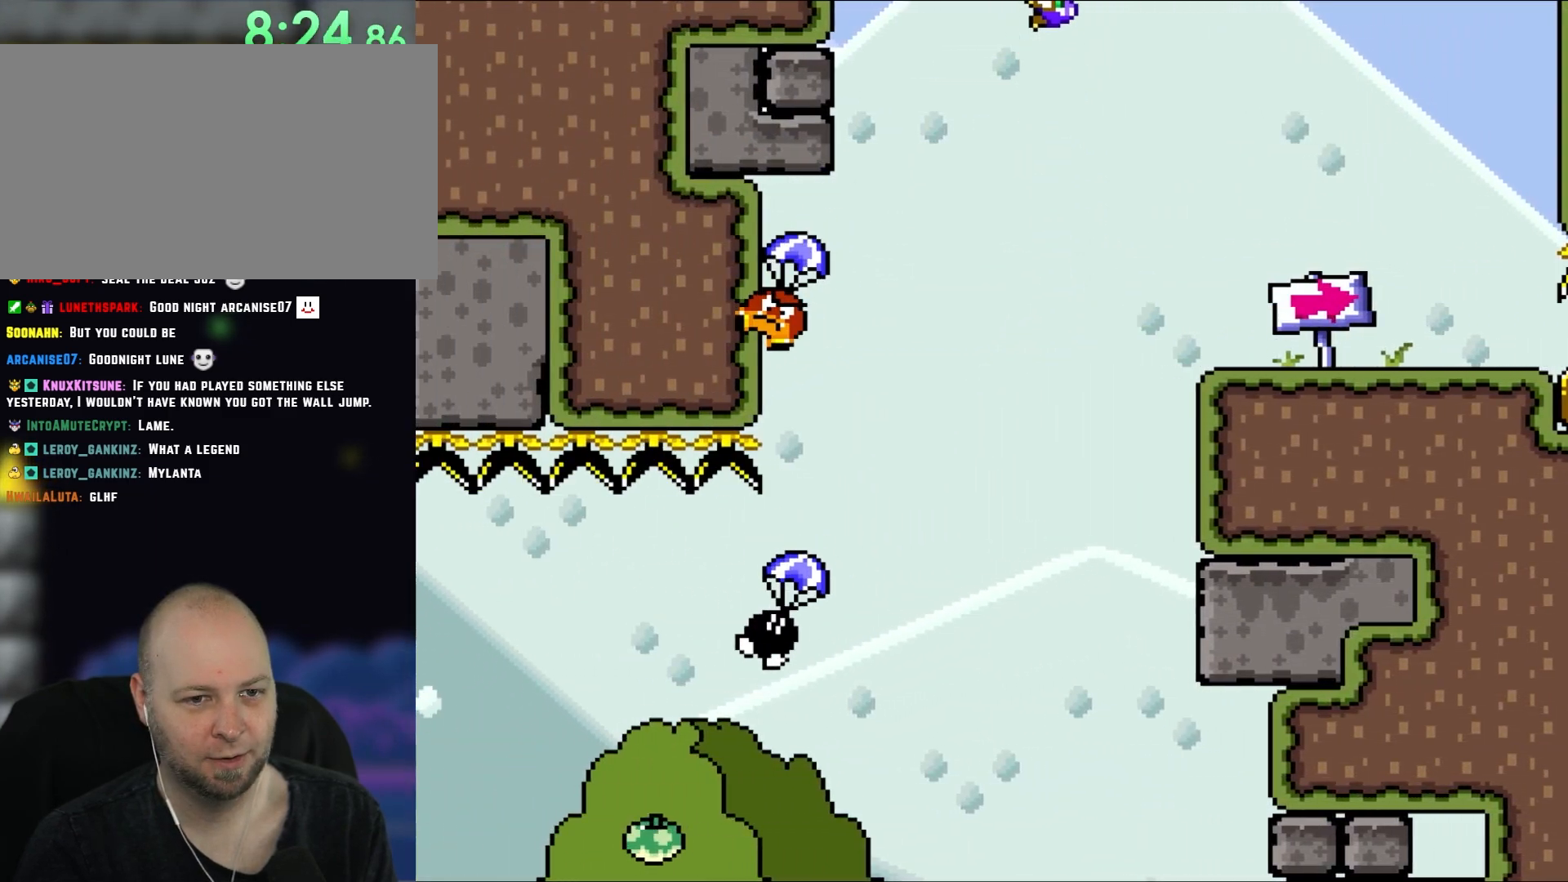
{"dt_ms": 500, "buttons": ["Y", "DPAD_RIGHT"]}
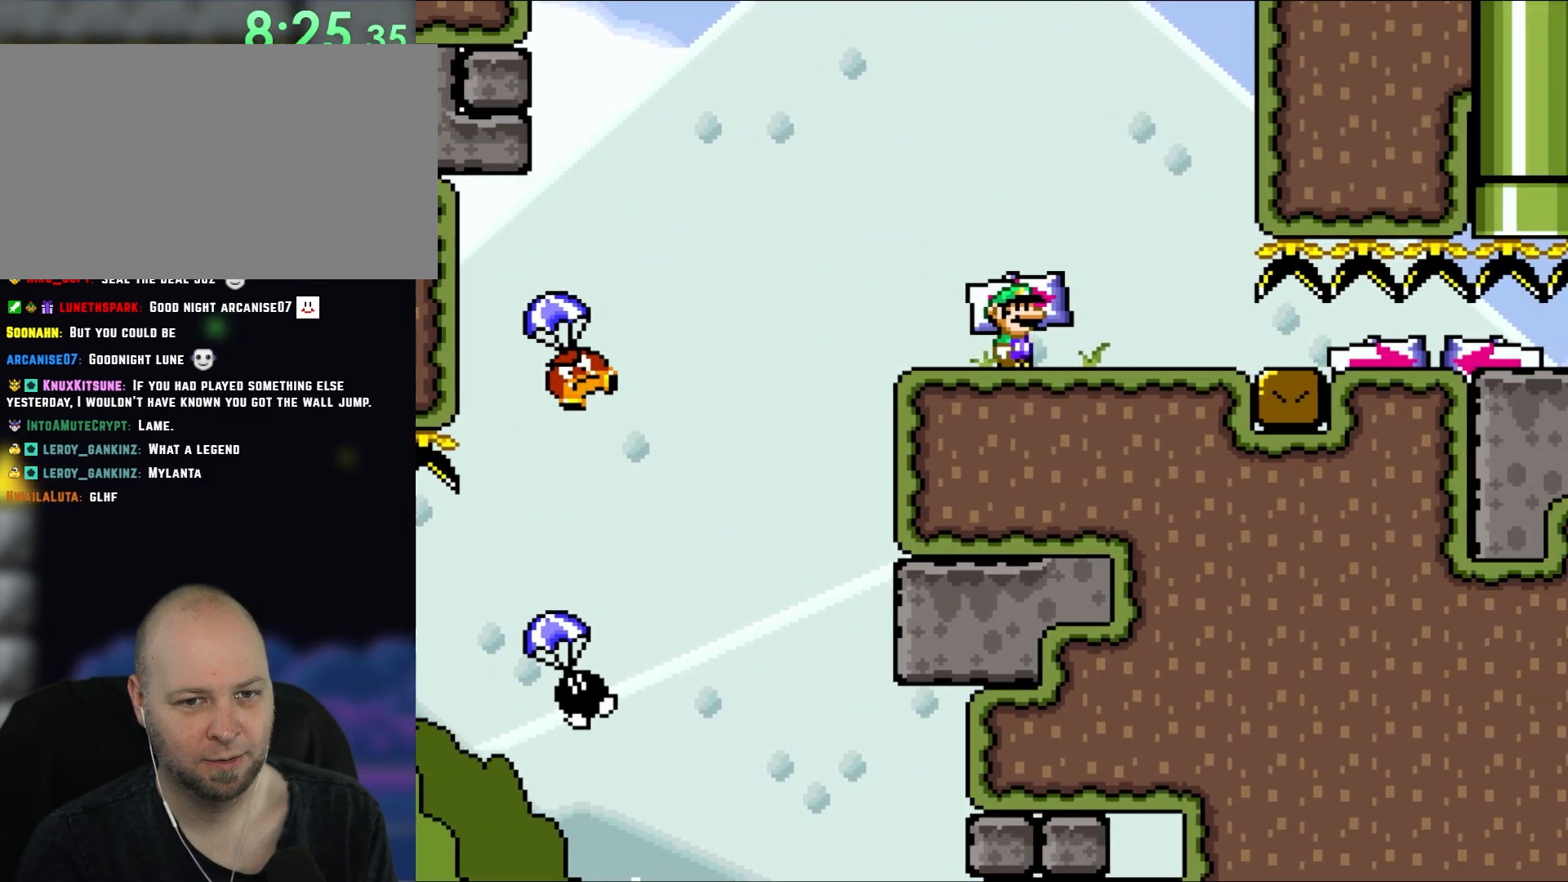
{"dt_ms": 500, "buttons": ["Y", "DPAD_RIGHT"], "events": []}
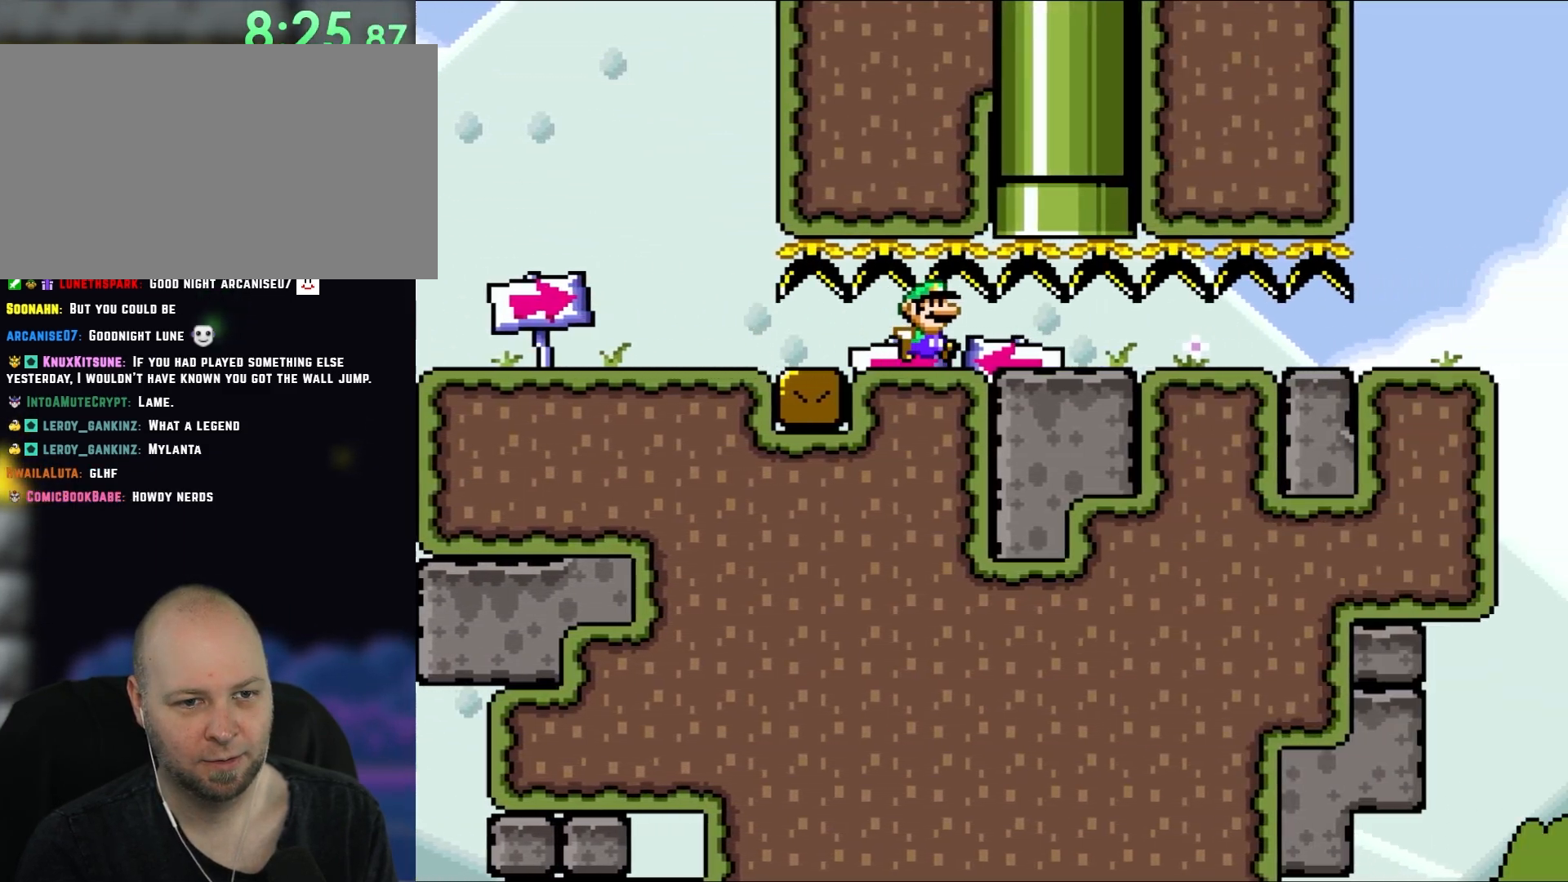
{"dt_ms": 500, "buttons": ["Y", "DPAD_RIGHT"], "events": []}
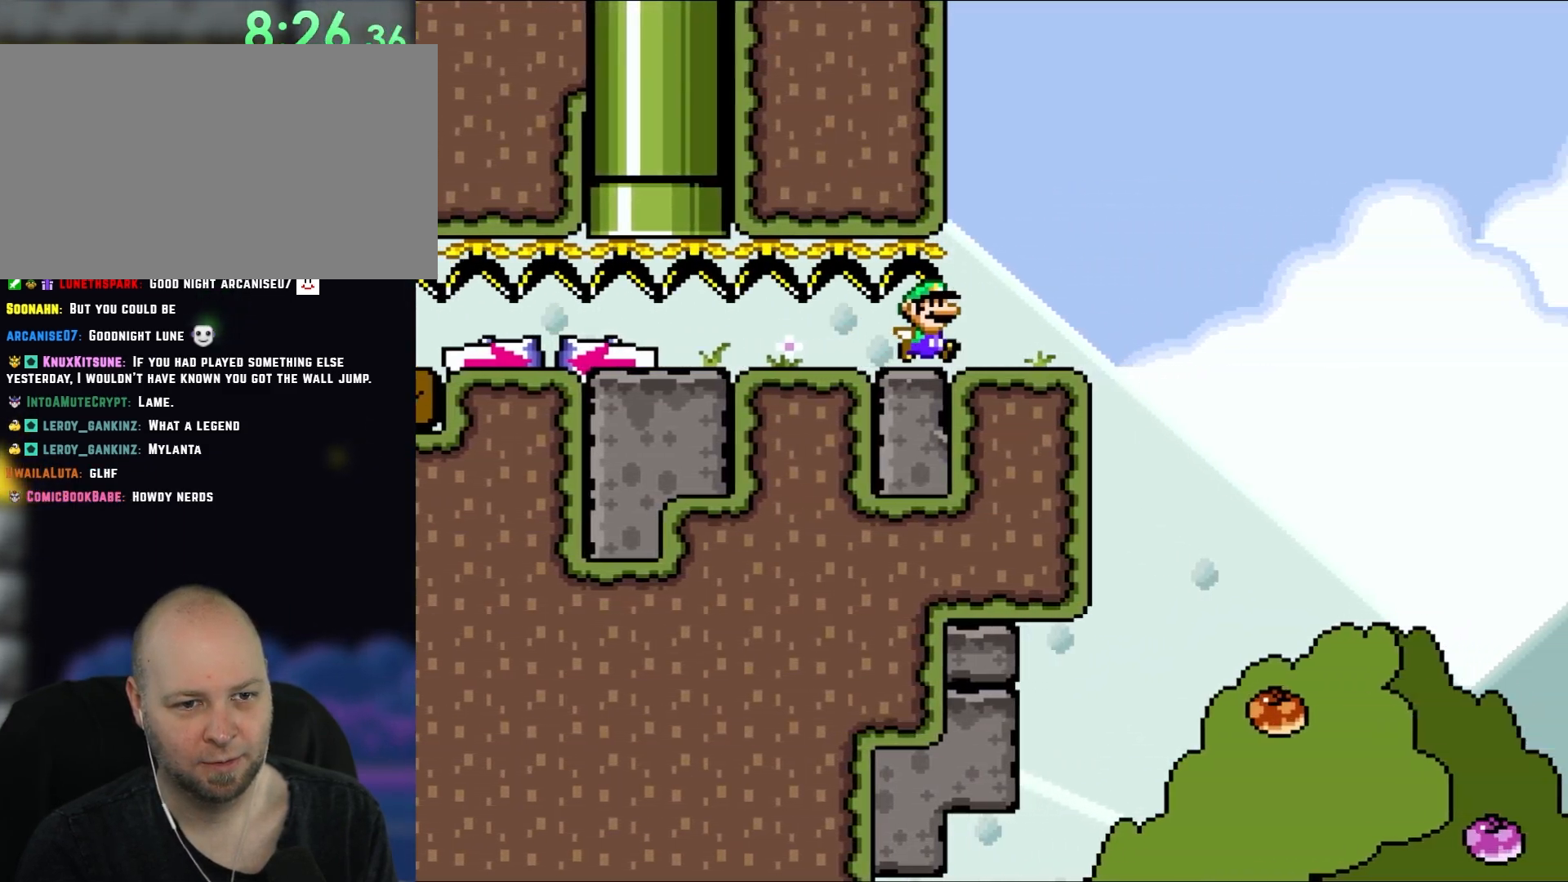
{"dt_ms": 500, "buttons": ["B", "Y", "DPAD_LEFT"], "events": [[267, "B", "down"], [467, "DPAD_UP", "down"], [483, "DPAD_LEFT", "down"], [483, "DPAD_RIGHT", "up"], [483, "DPAD_UP", "up"]]}
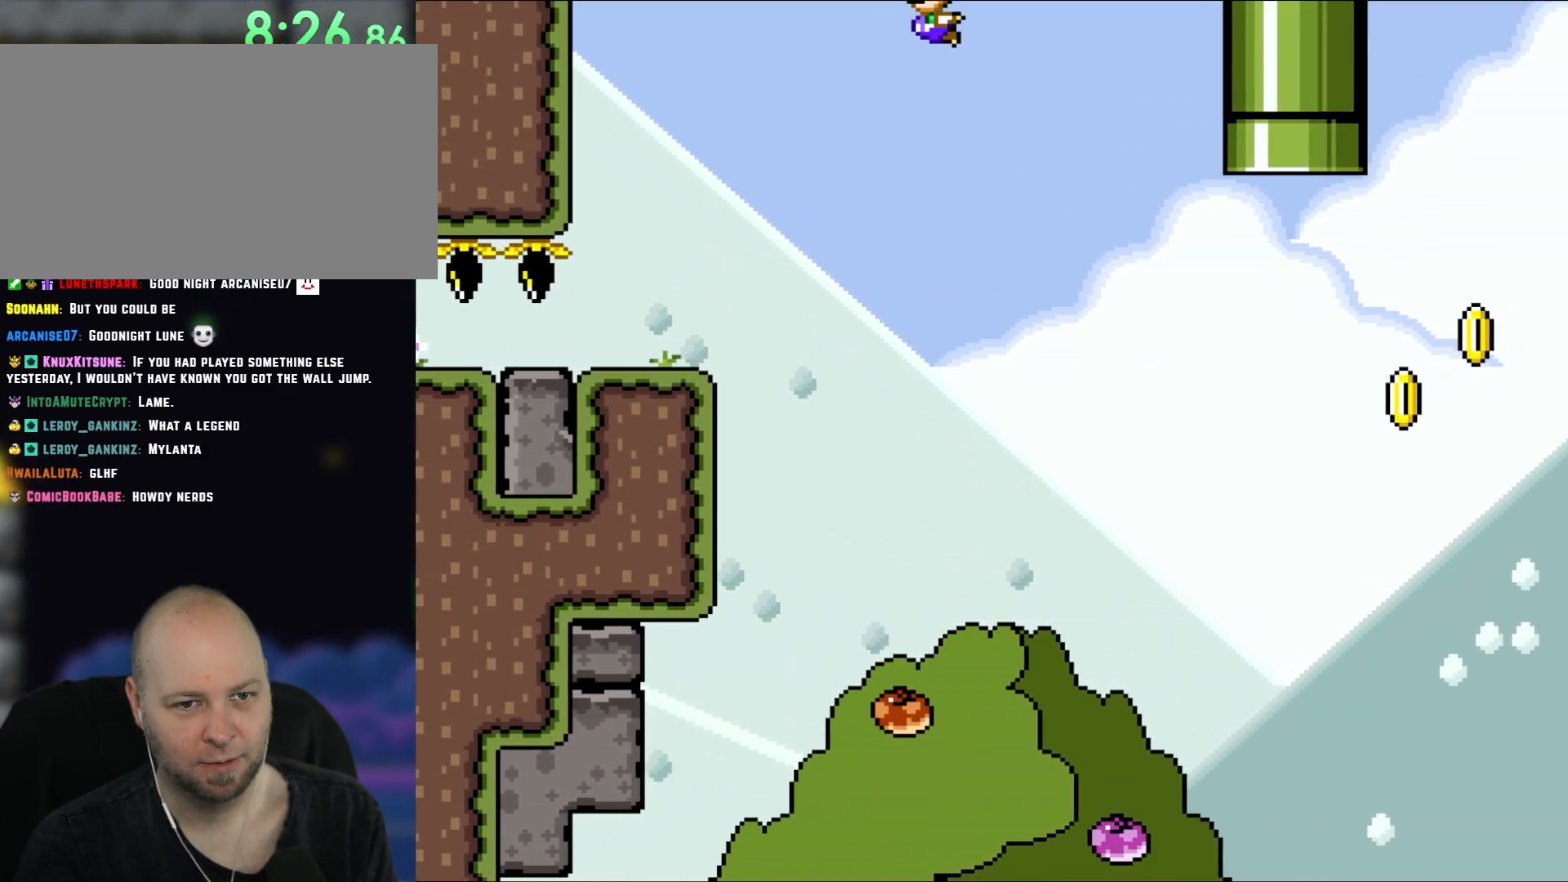
{"dt_ms": 500, "buttons": ["B", "Y", "DPAD_RIGHT"], "events": [[117, "DPAD_UP", "down"], [150, "DPAD_LEFT", "up"], [150, "DPAD_RIGHT", "down"], [150, "DPAD_UP", "up"]]}
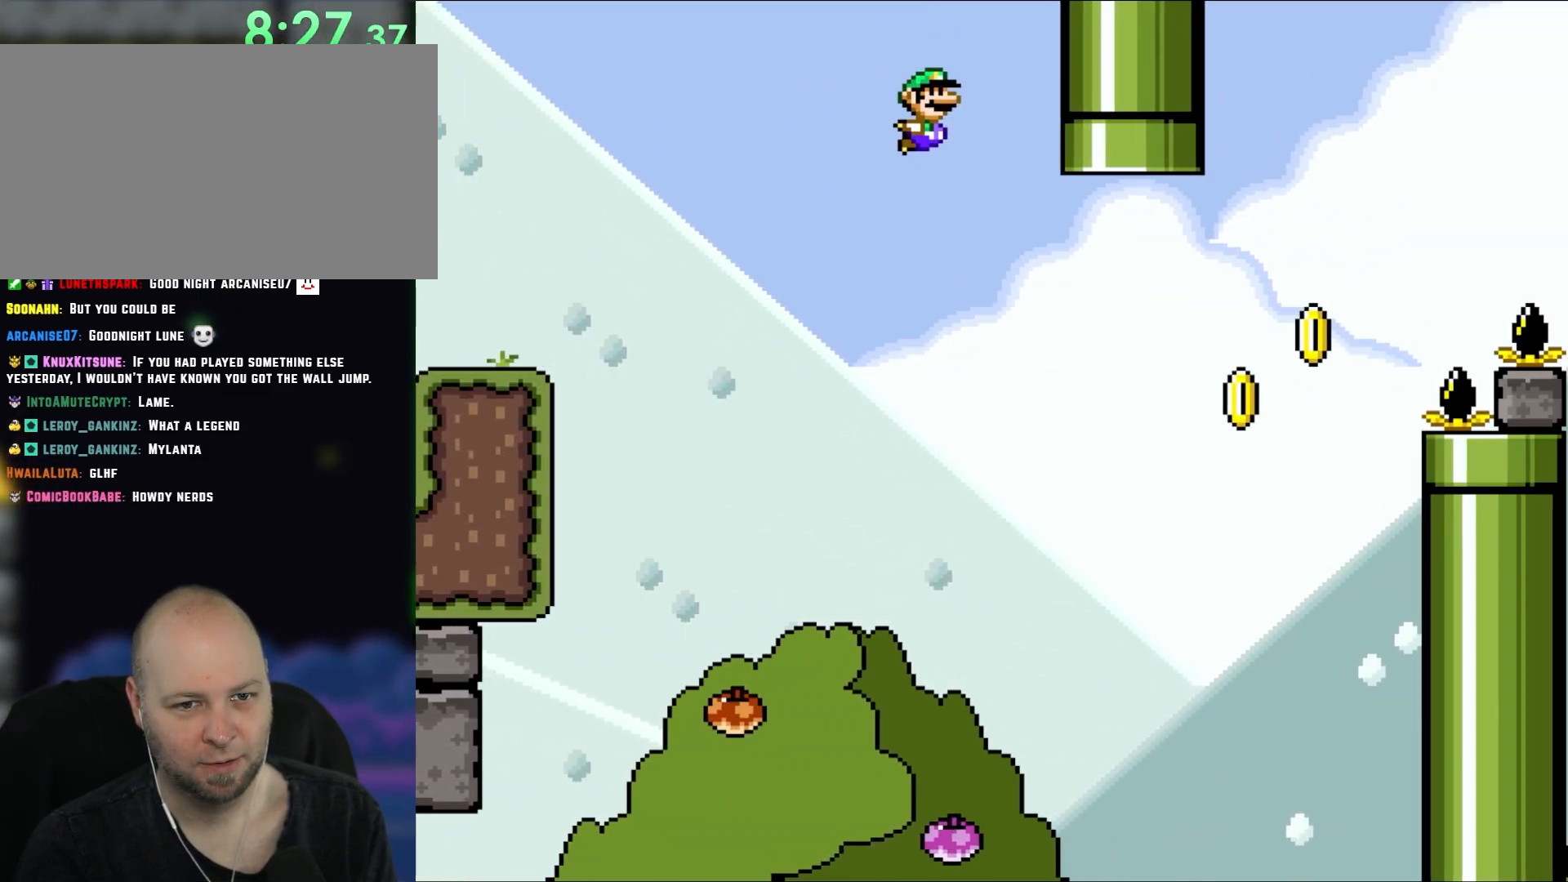
{"dt_ms": 500, "buttons": ["B", "Y", "DPAD_RIGHT"], "events": []}
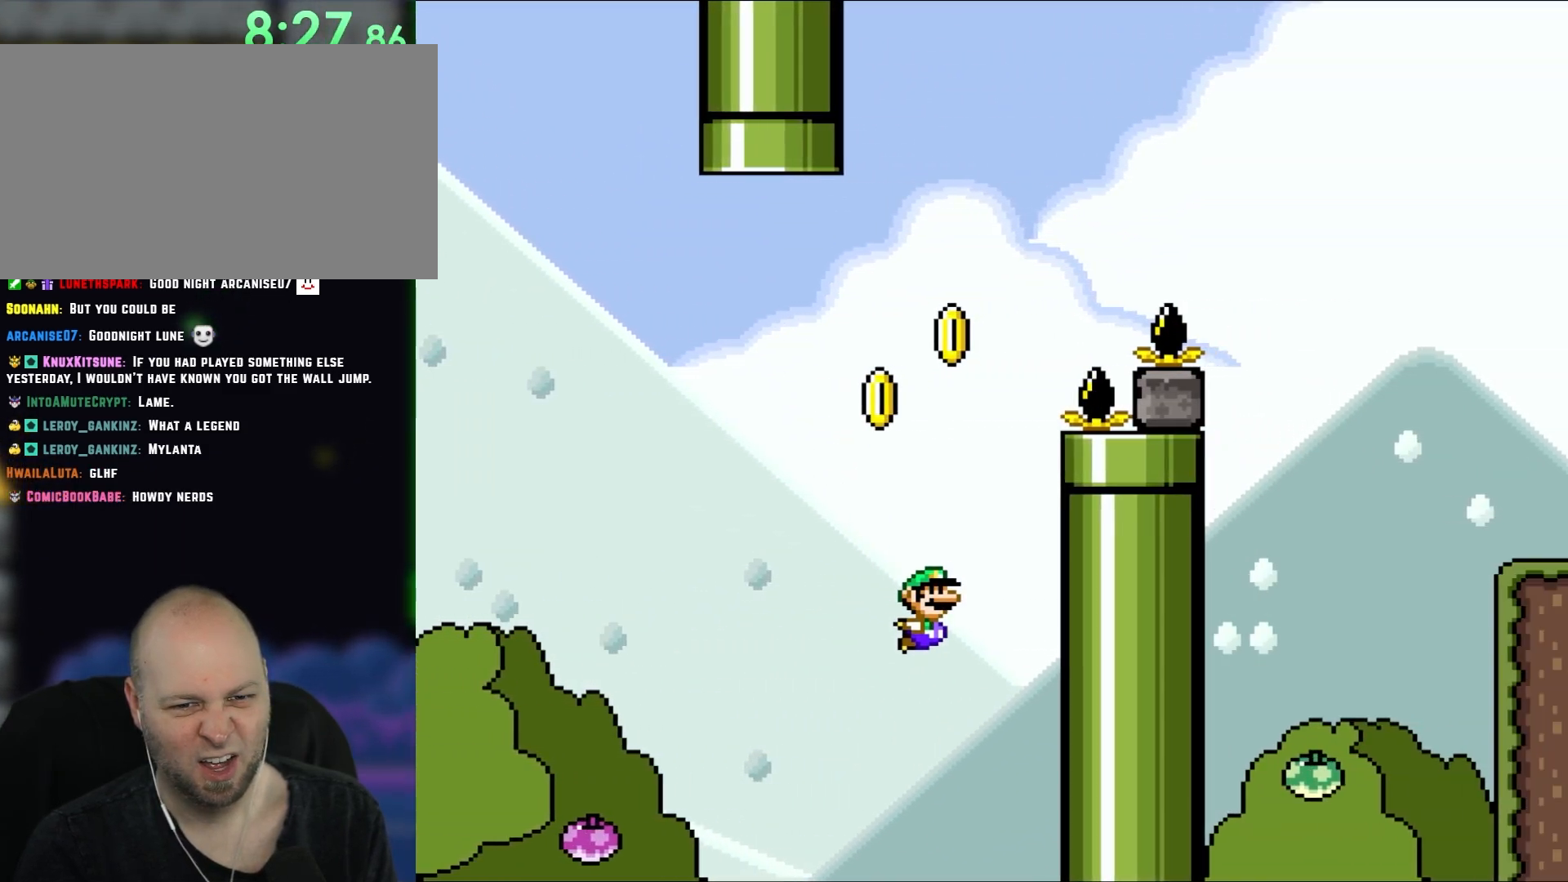
{"dt_ms": 500, "buttons": ["B", "Y", "DPAD_RIGHT"], "events": []}
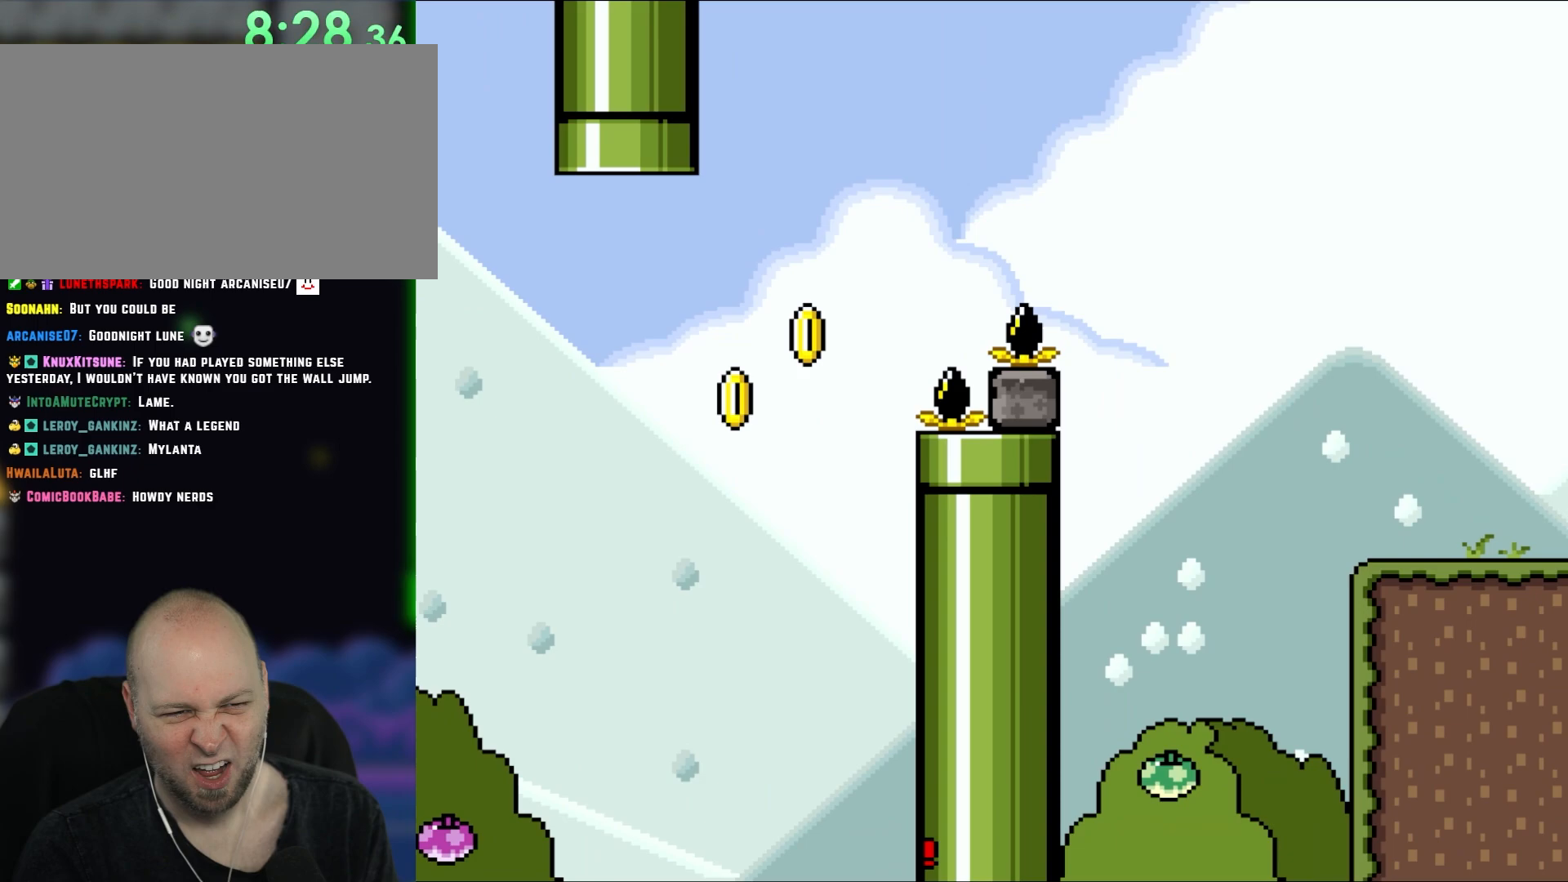
{"dt_ms": 500, "buttons": ["B", "Y", "DPAD_RIGHT"], "events": []}
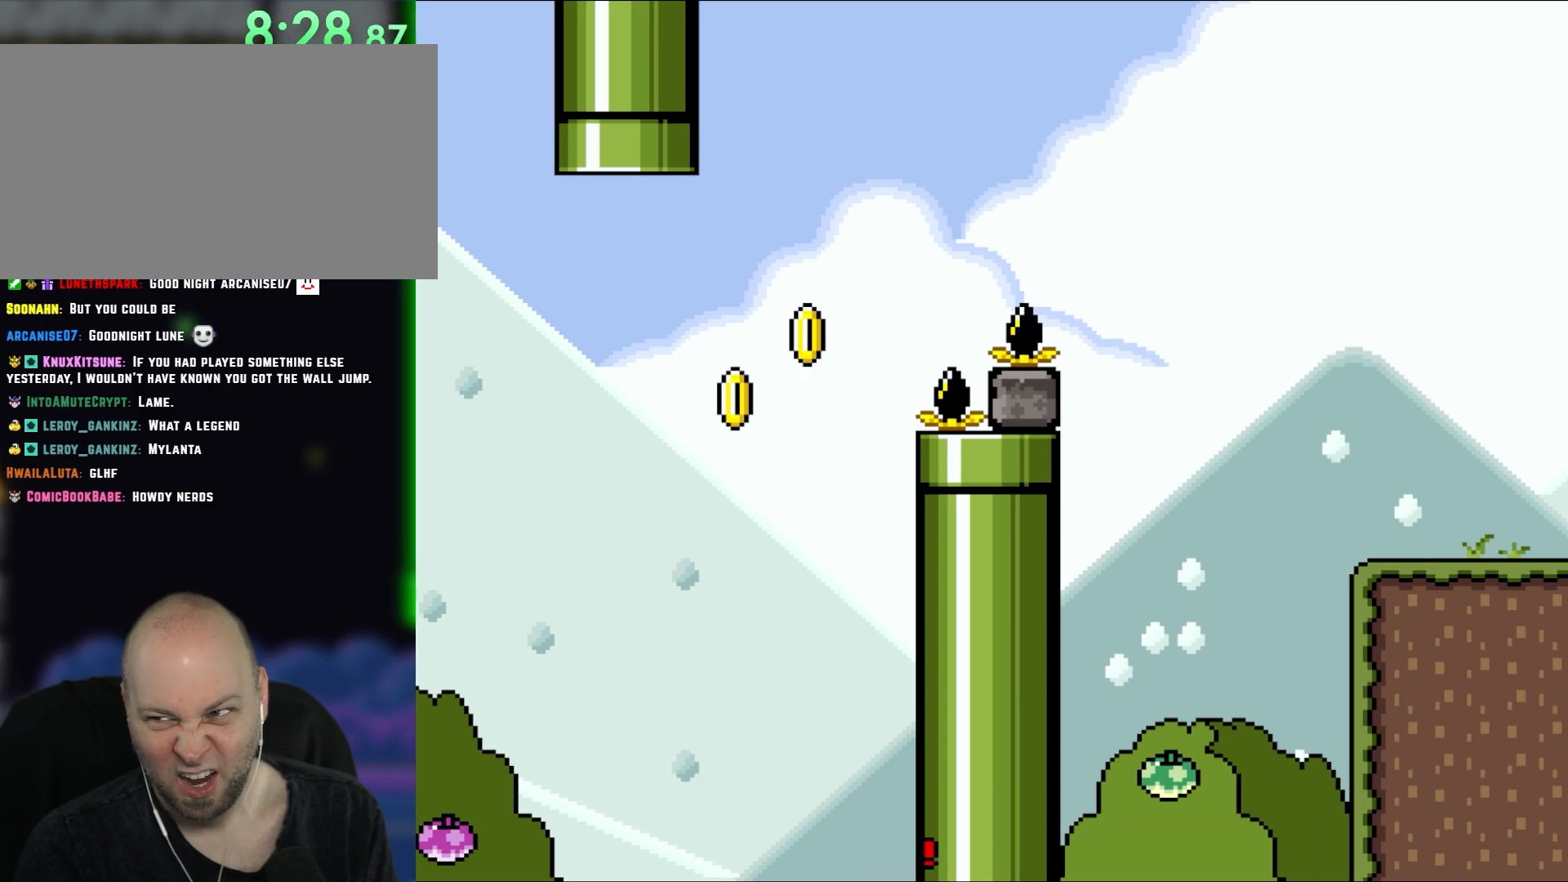
{"dt_ms": 1000, "buttons": ["Y"]}
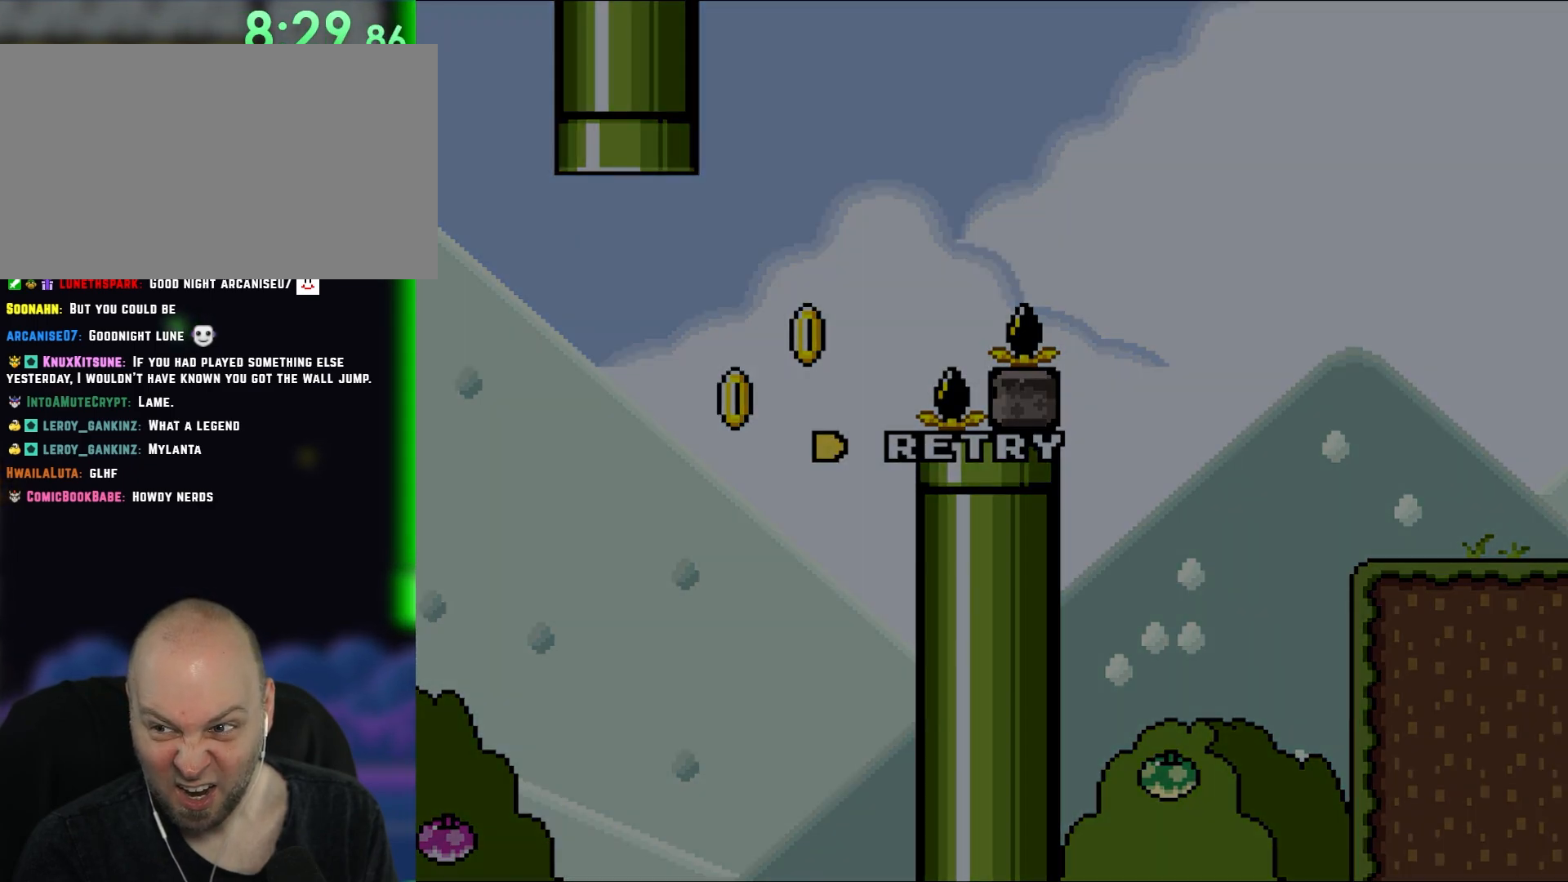
{"dt_ms": 500, "buttons": ["Y"], "events": []}
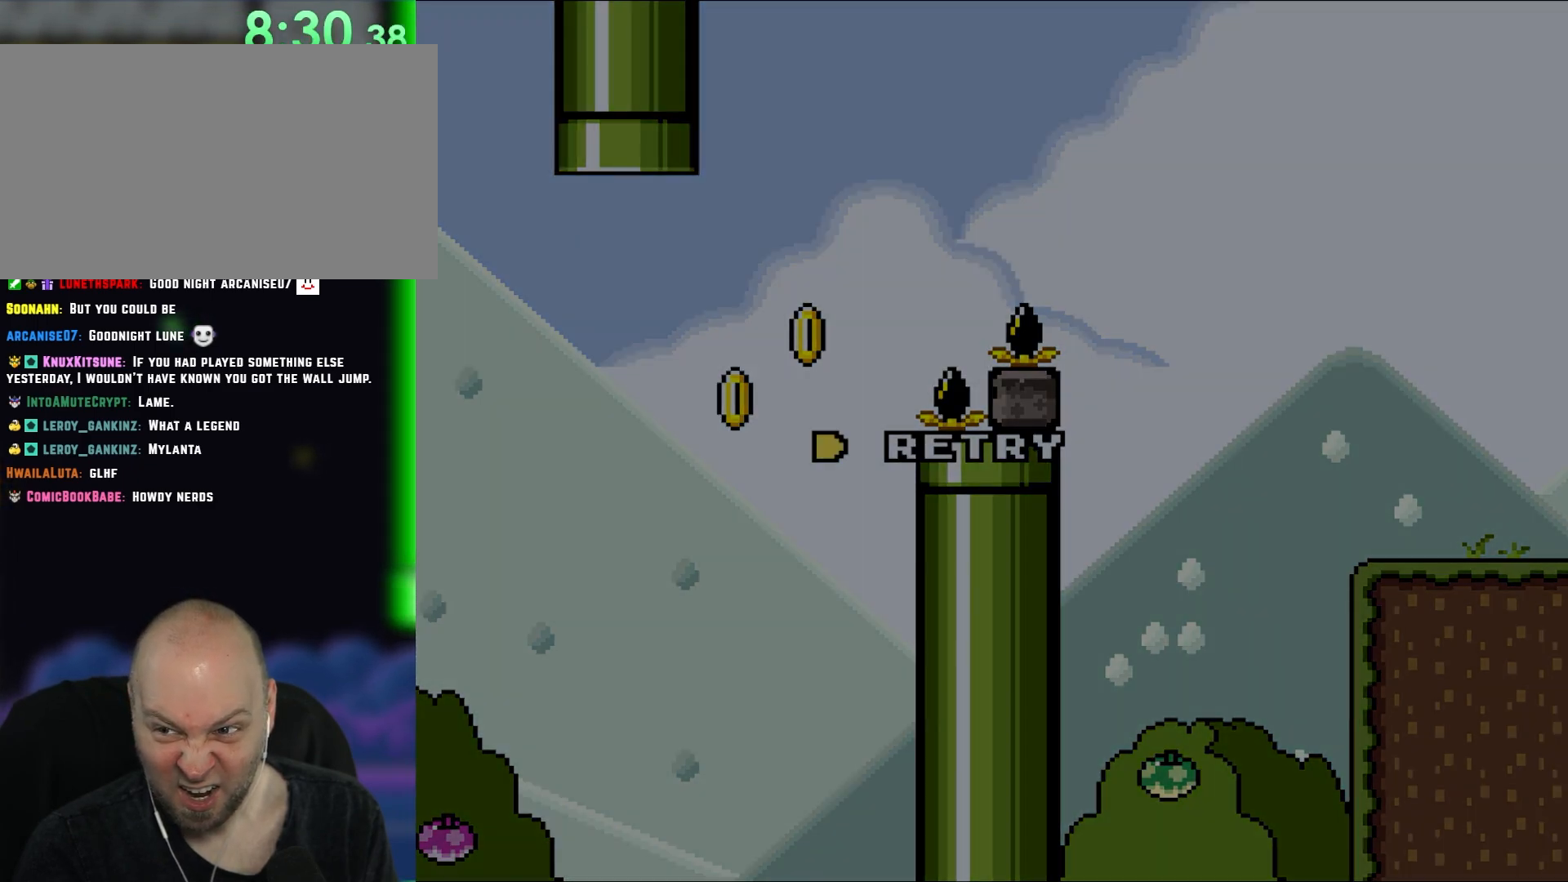
{"dt_ms": 500, "buttons": ["Y"], "events": []}
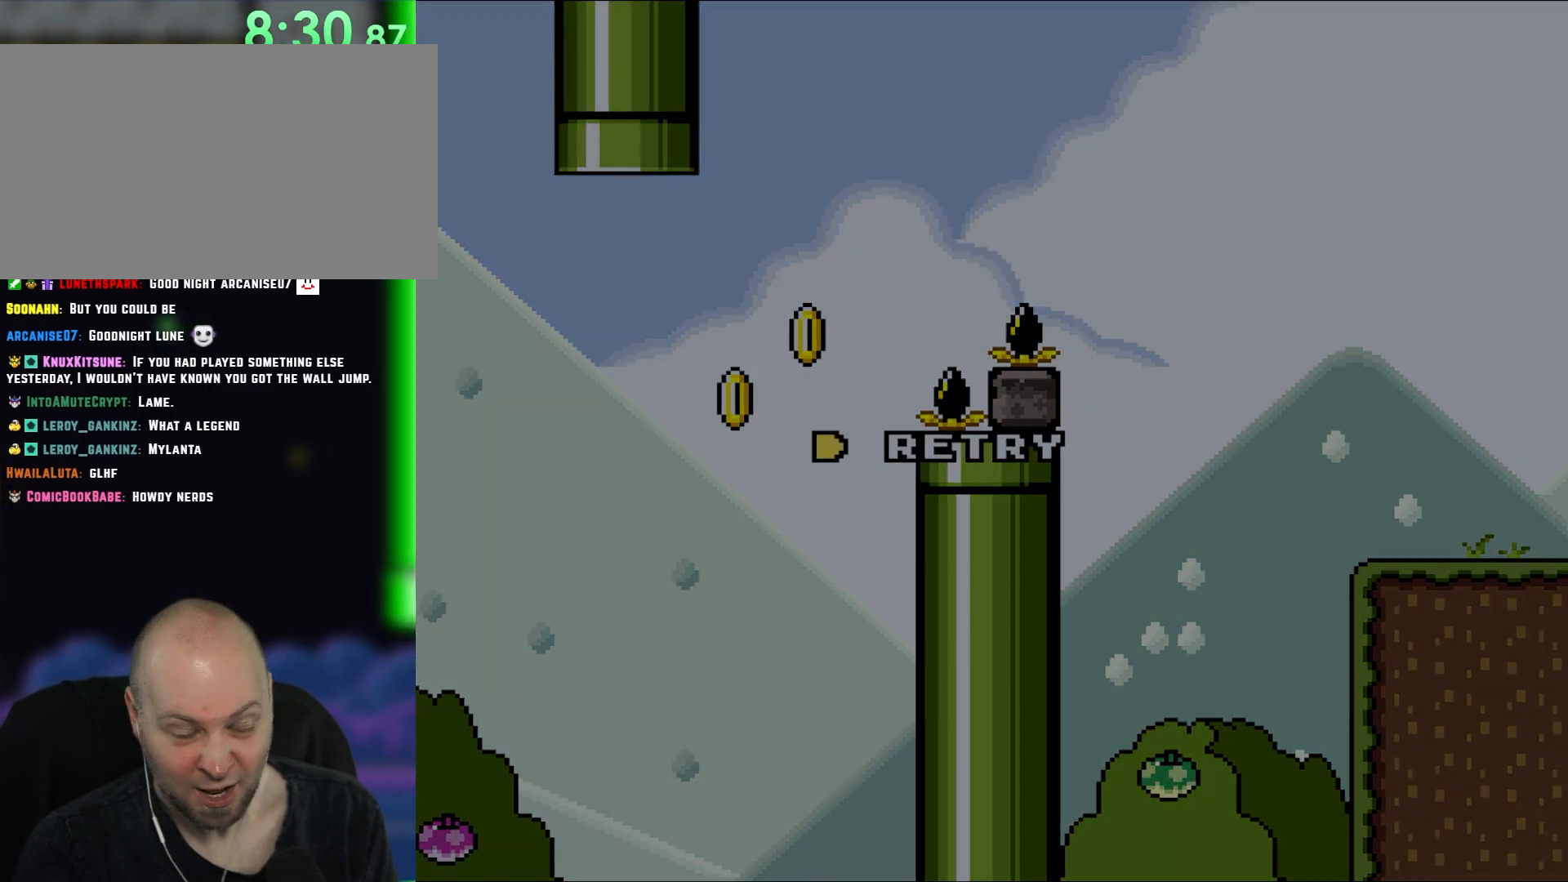
{"dt_ms": 500, "buttons": ["Y"], "events": [[250, "DPAD_RIGHT", "down"], [467, "DPAD_RIGHT", "up"]]}